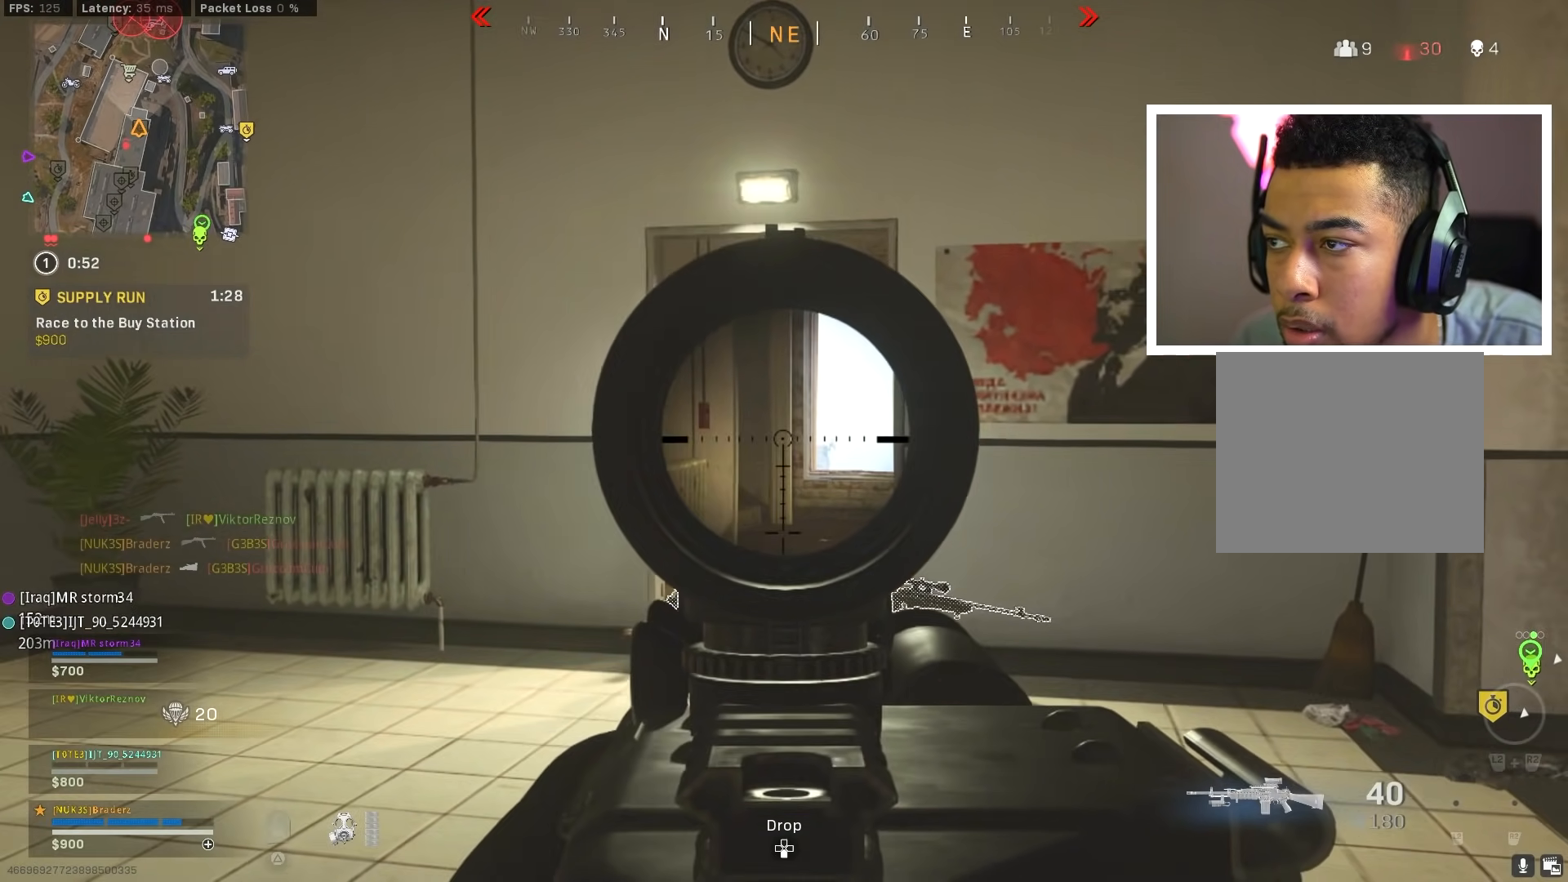
Gameplay with a controller (PlayStation layout); each line is a JSON object with the inputs held at the frame after it. "events" lists button and stick changes between this image and that frame as [ms after this image, input, new state], when the widget could be followed in between.
{"buttons": ["L1"], "left_stick": "up", "right_stick": "center", "events": [[350, "left_stick", "up"], [417, "right_stick", "center"]]}
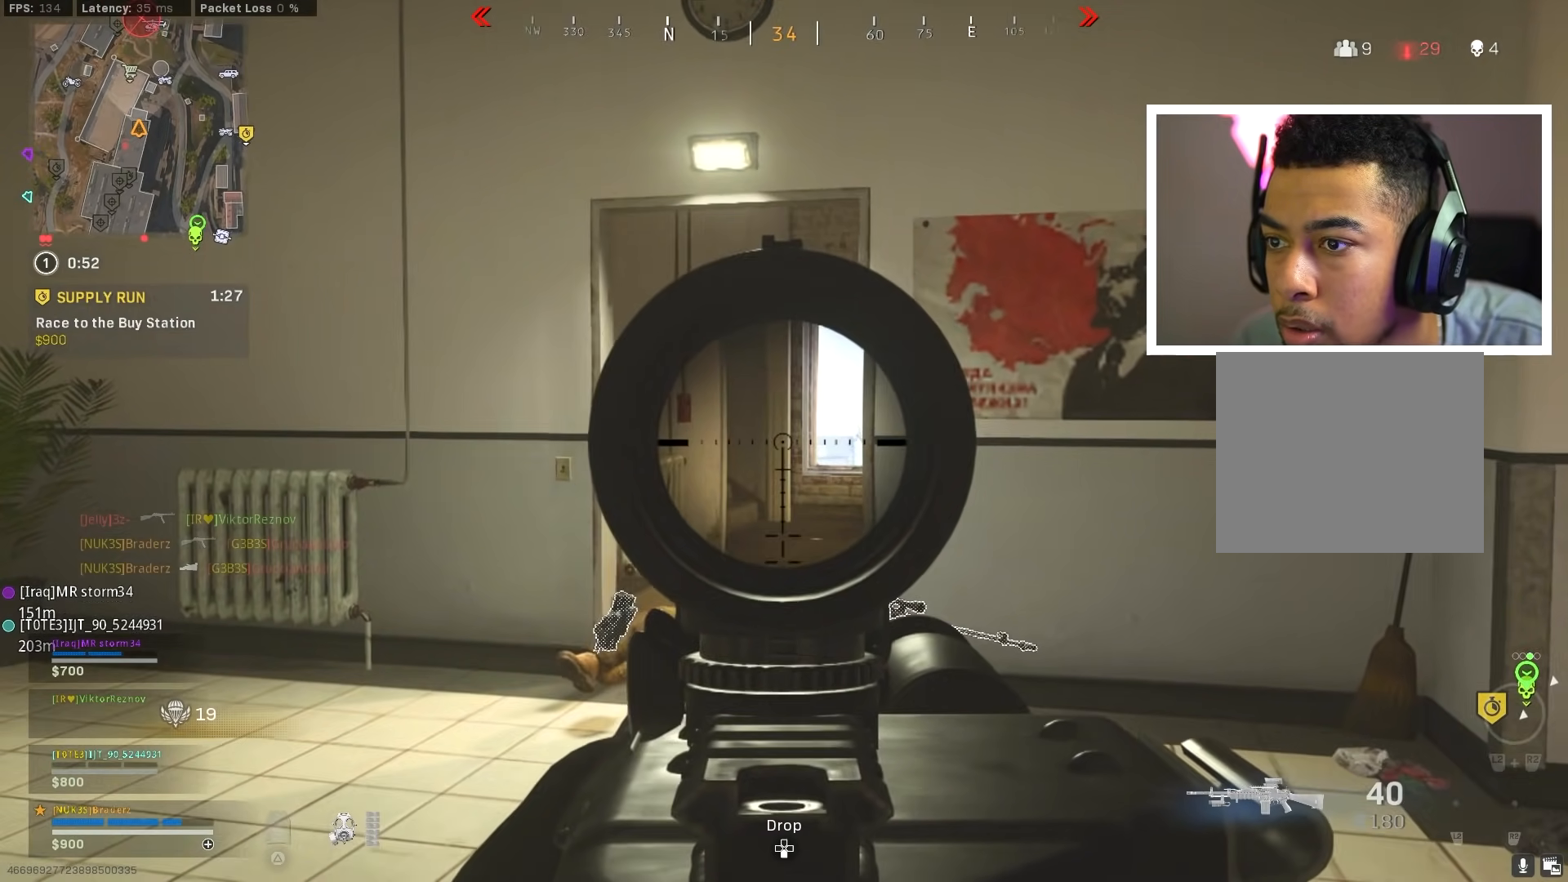
{"buttons": [], "left_stick": "up-right", "right_stick": "center", "events": [[250, "left_stick", "up-right"], [300, "L1", "up"], [367, "TRIANGLE", "down"], [384, "TRIANGLE", "up"]]}
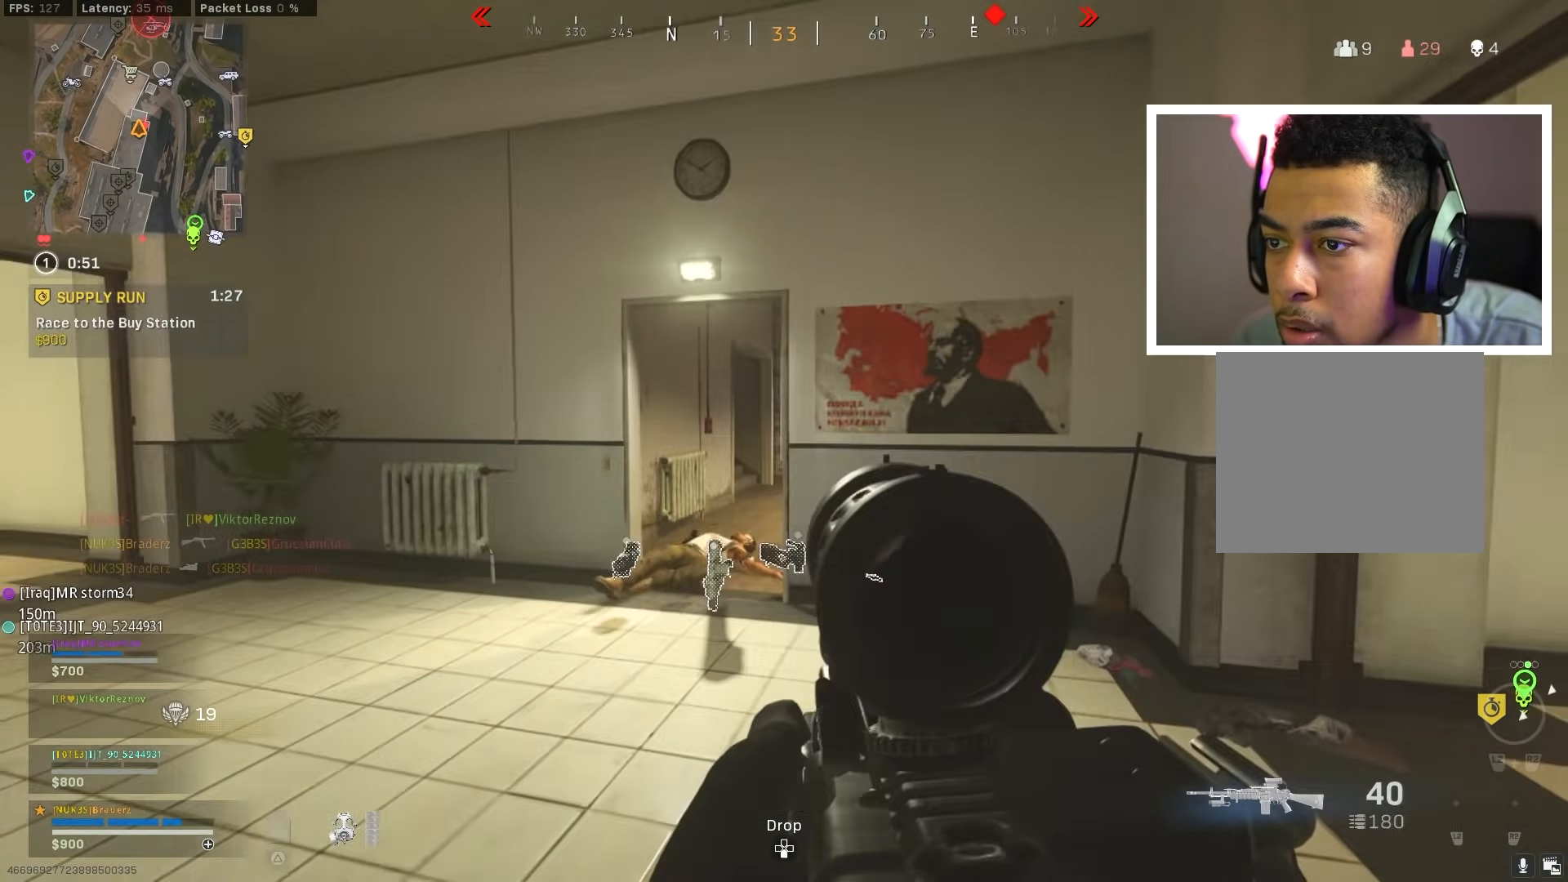
{"buttons": [], "left_stick": "up-right", "right_stick": "center", "events": []}
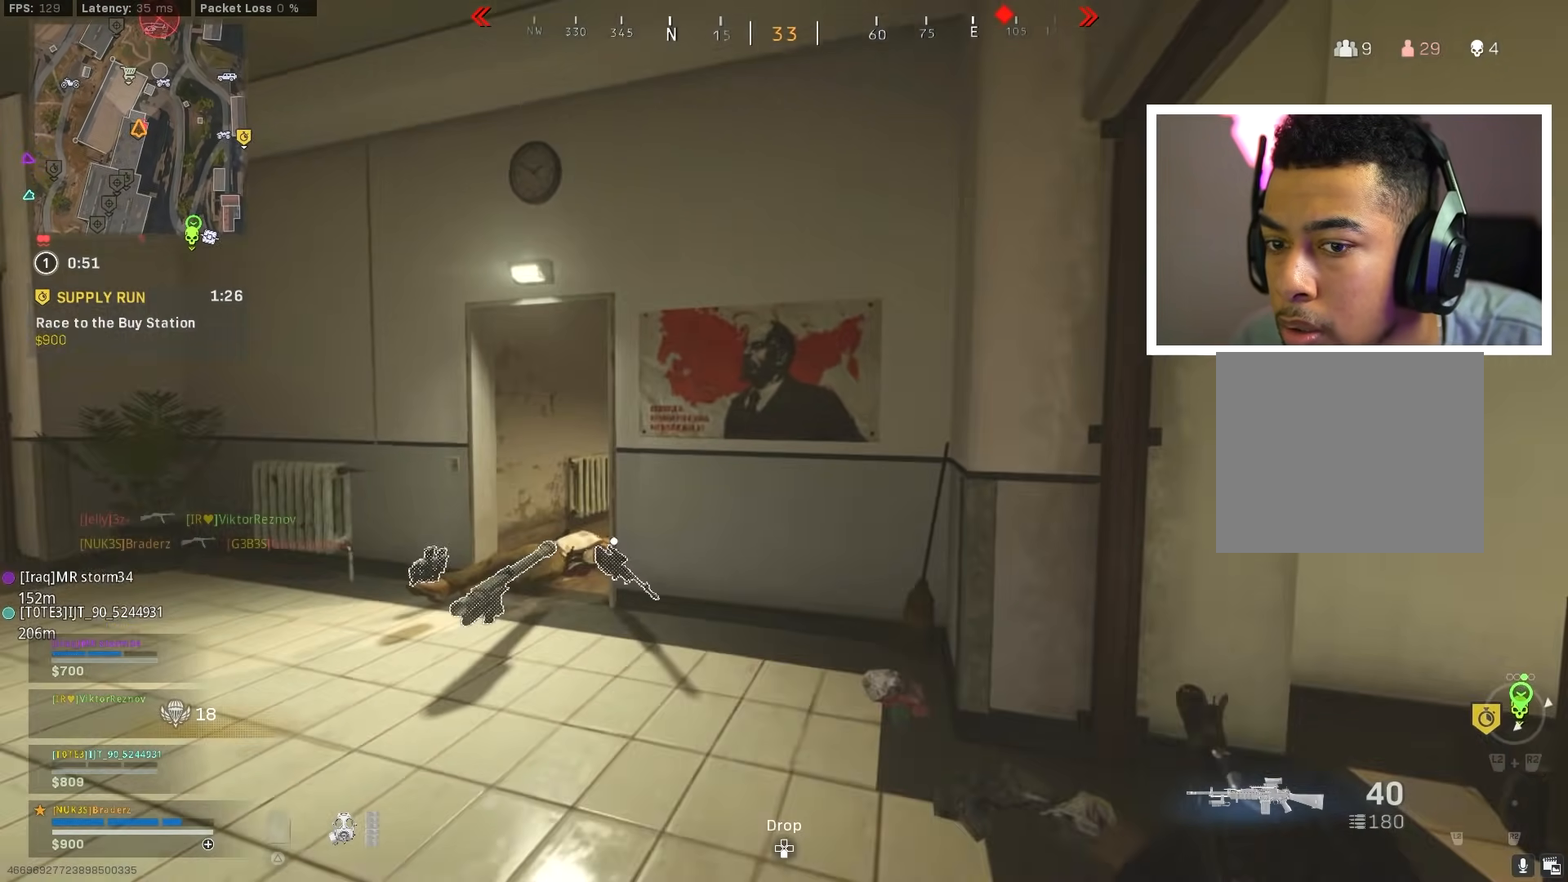
{"buttons": [], "left_stick": "down-right", "right_stick": "center", "events": [[117, "right_stick", "left"], [300, "left_stick", "down-right"], [367, "right_stick", "center"]]}
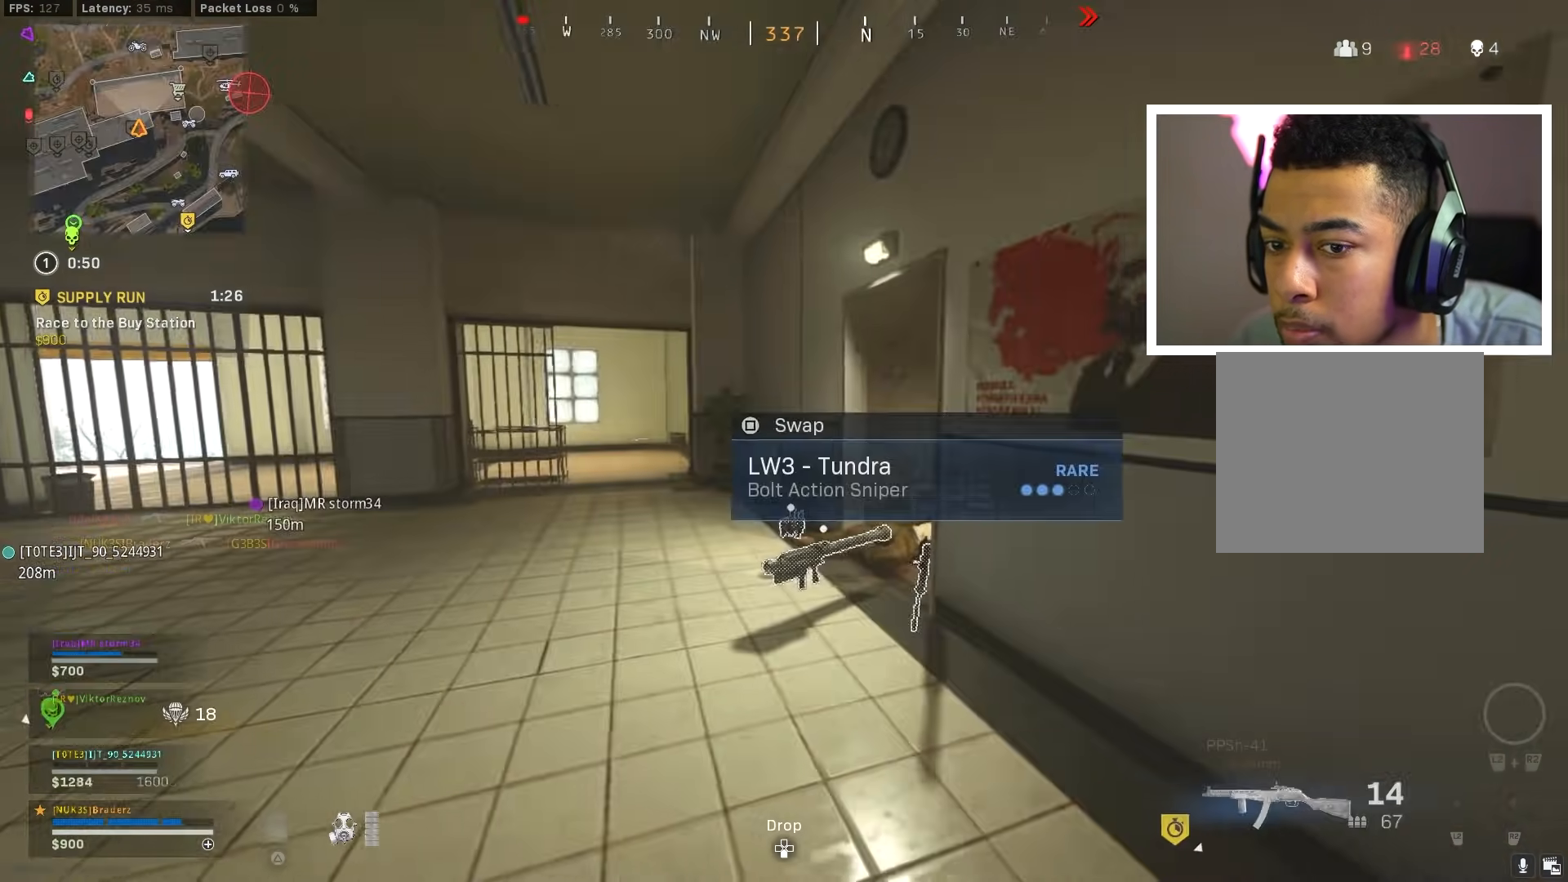
{"buttons": ["SQUARE"], "left_stick": "center", "right_stick": "center", "events": [[166, "SQUARE", "down"], [283, "left_stick", "center"]]}
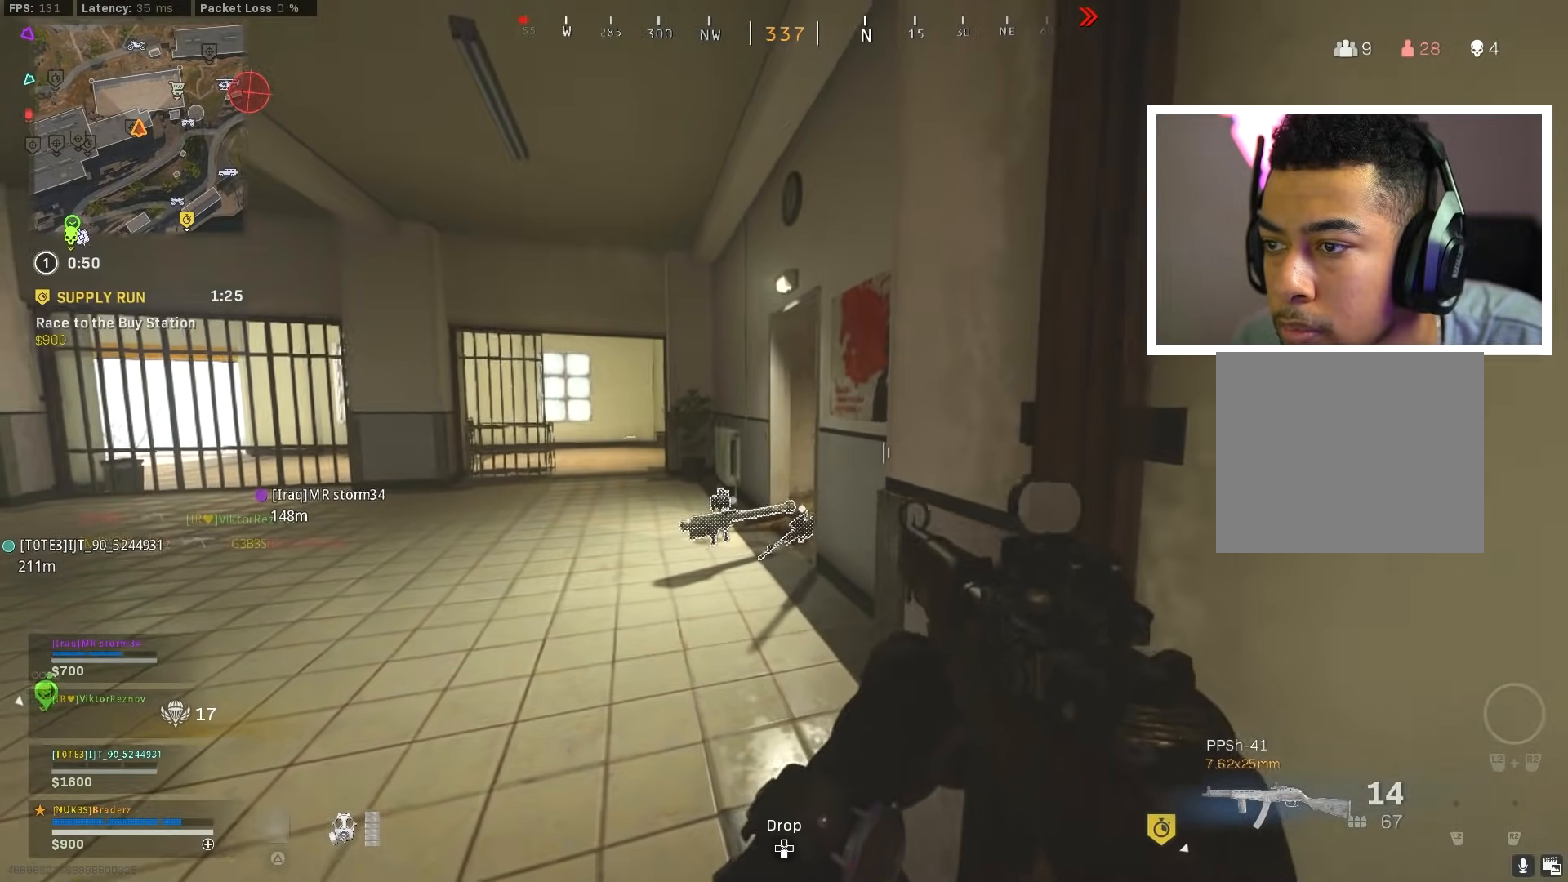
{"buttons": [], "left_stick": "center", "right_stick": "center", "events": [[384, "SQUARE", "up"]]}
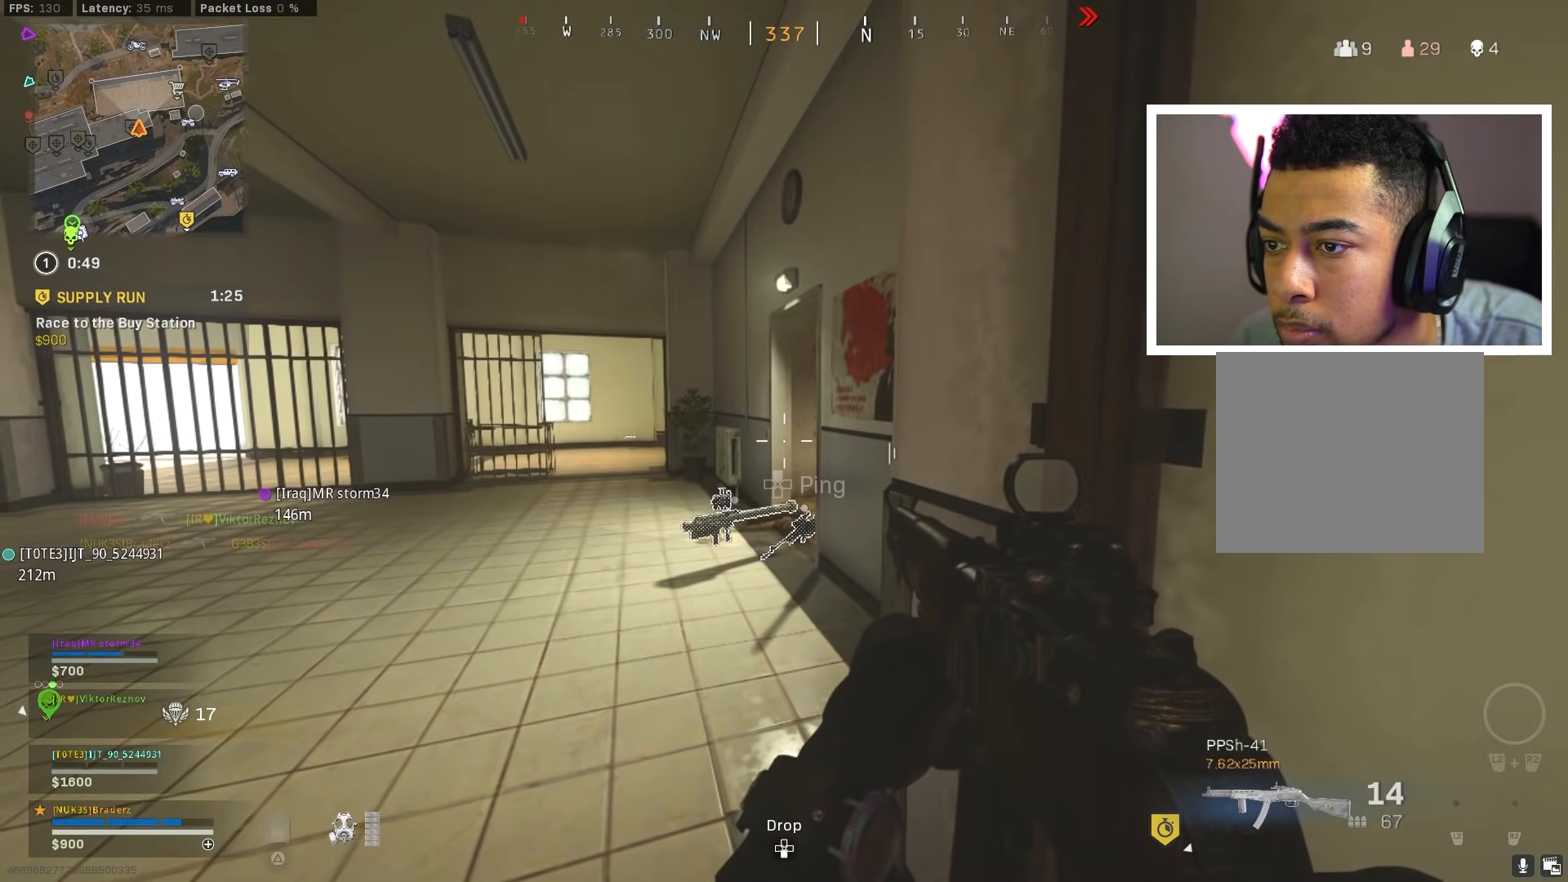
{"buttons": ["SQUARE"], "left_stick": "center", "right_stick": "center", "events": [[66, "SQUARE", "down"]]}
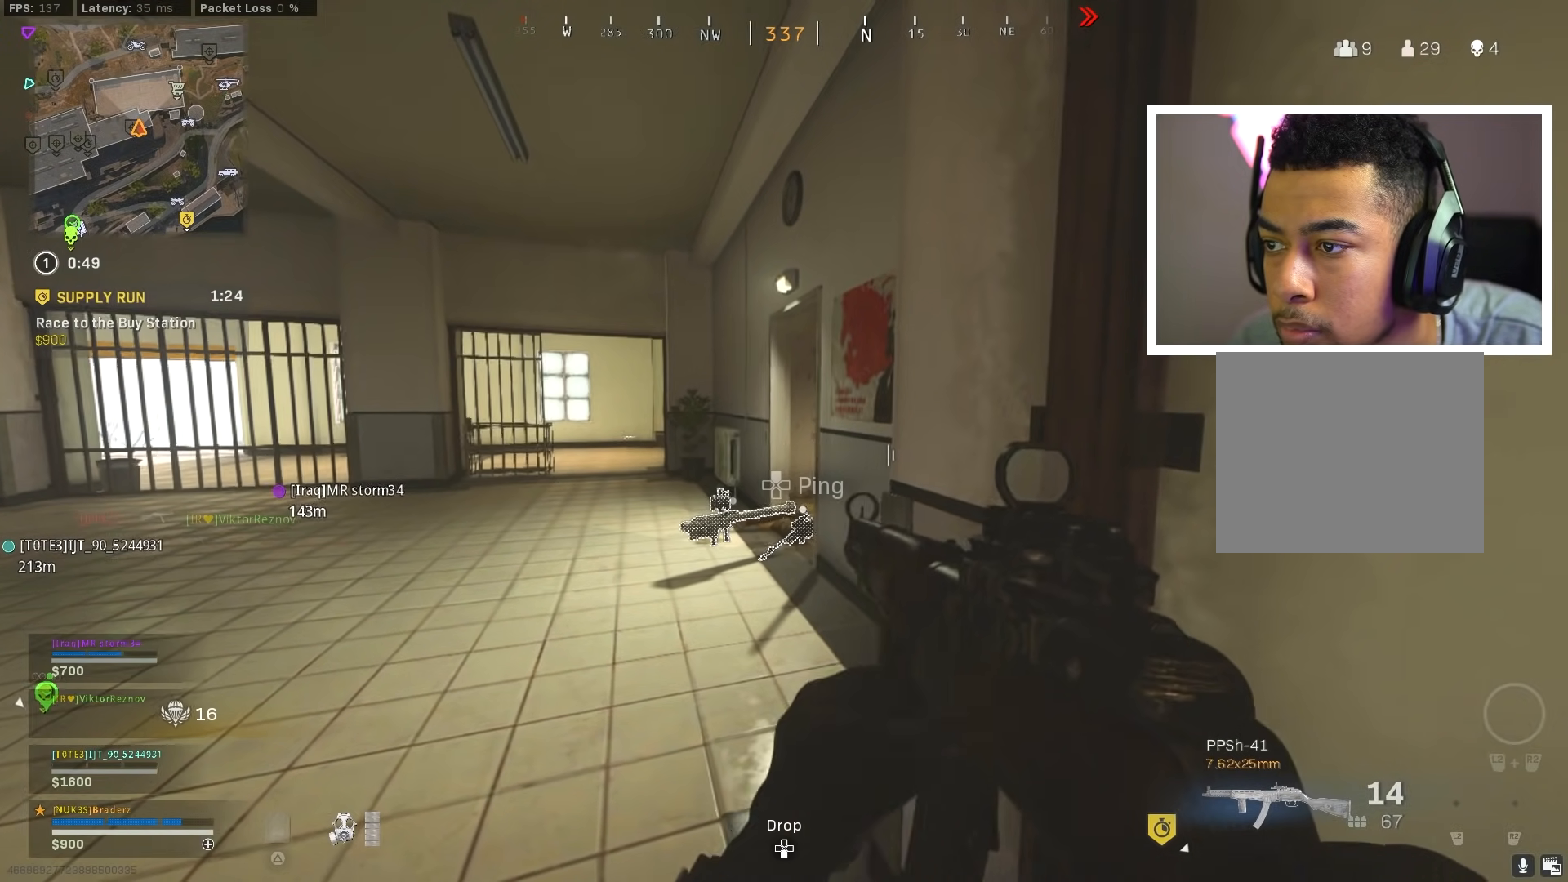
{"buttons": [], "left_stick": "up", "right_stick": "center", "events": [[117, "SQUARE", "up"], [234, "left_stick", "up"]]}
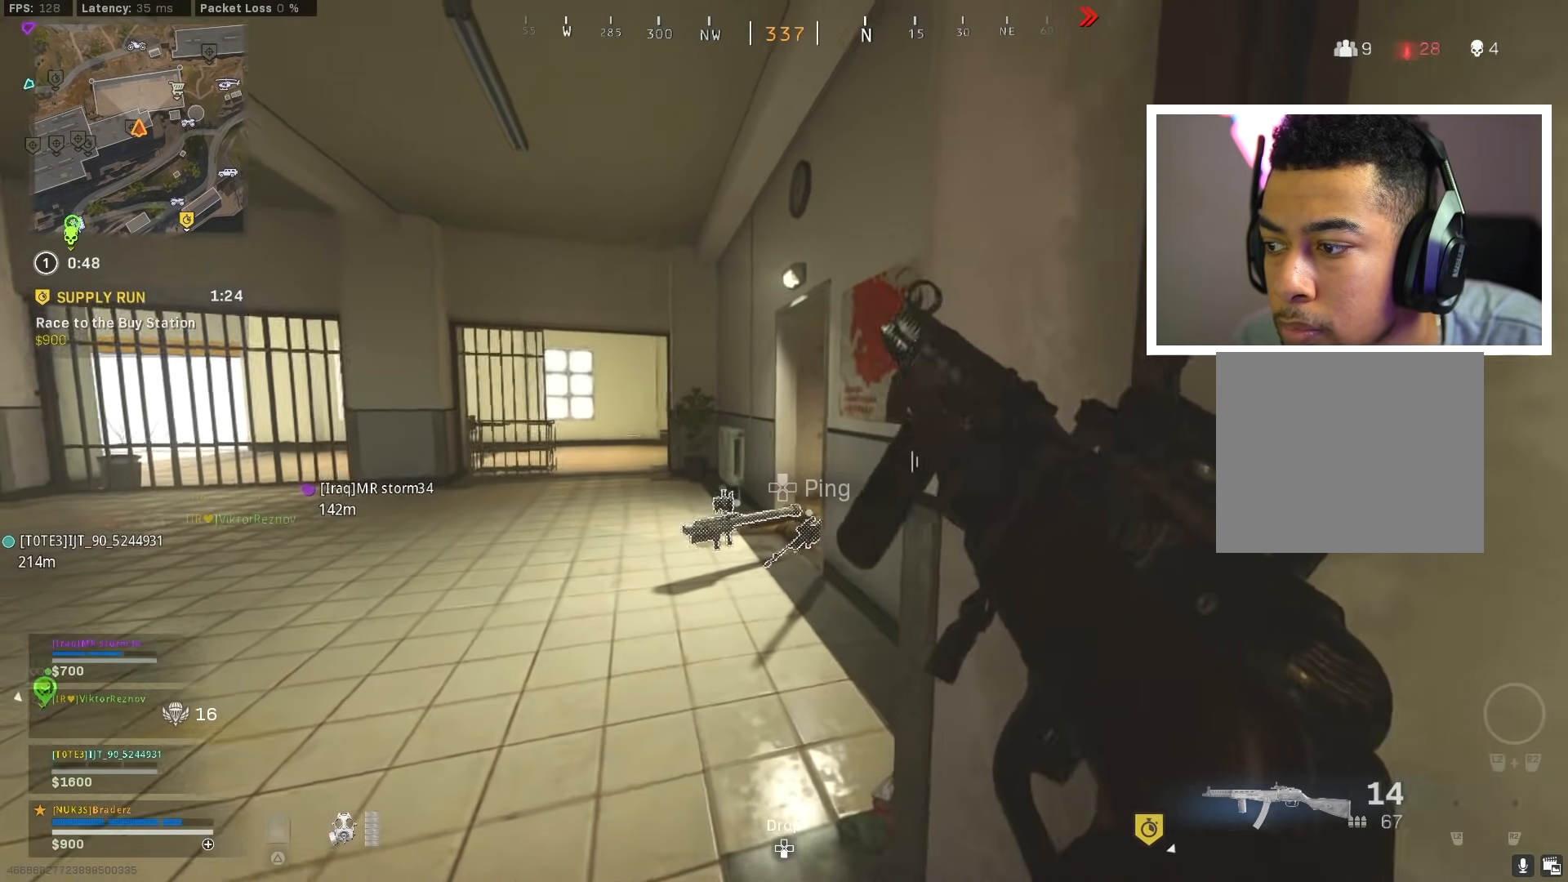
{"buttons": [], "left_stick": "up-left", "right_stick": "center", "events": [[16, "left_stick", "up-left"]]}
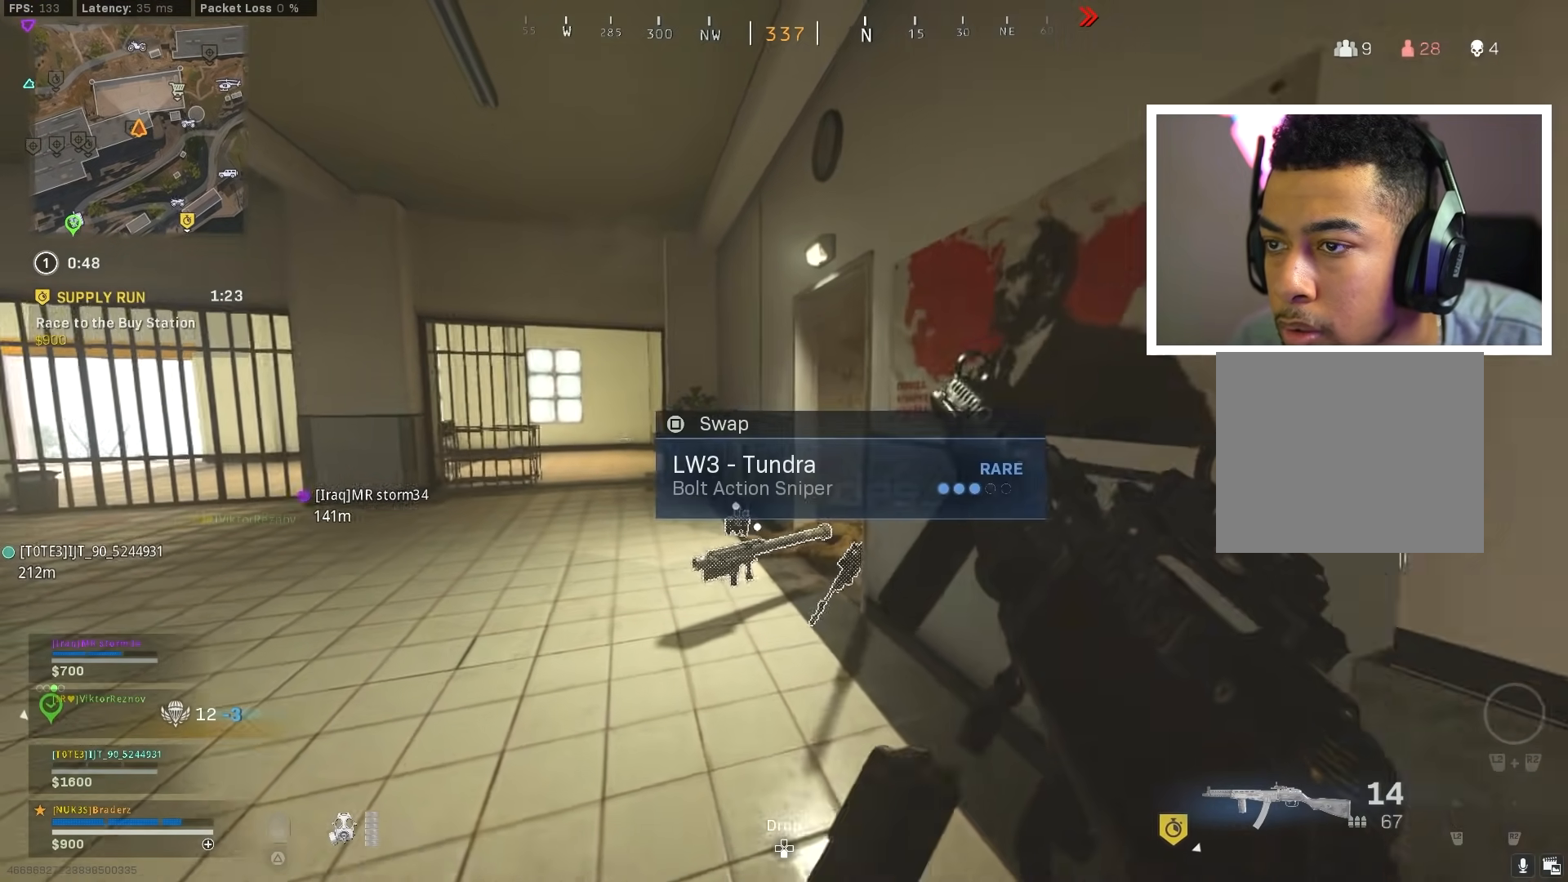
{"buttons": [], "left_stick": "up-left", "right_stick": "right", "events": [[117, "right_stick", "right"], [317, "right_stick", "center"], [334, "left_stick", "left"], [401, "right_stick", "right"], [434, "left_stick", "up-left"]]}
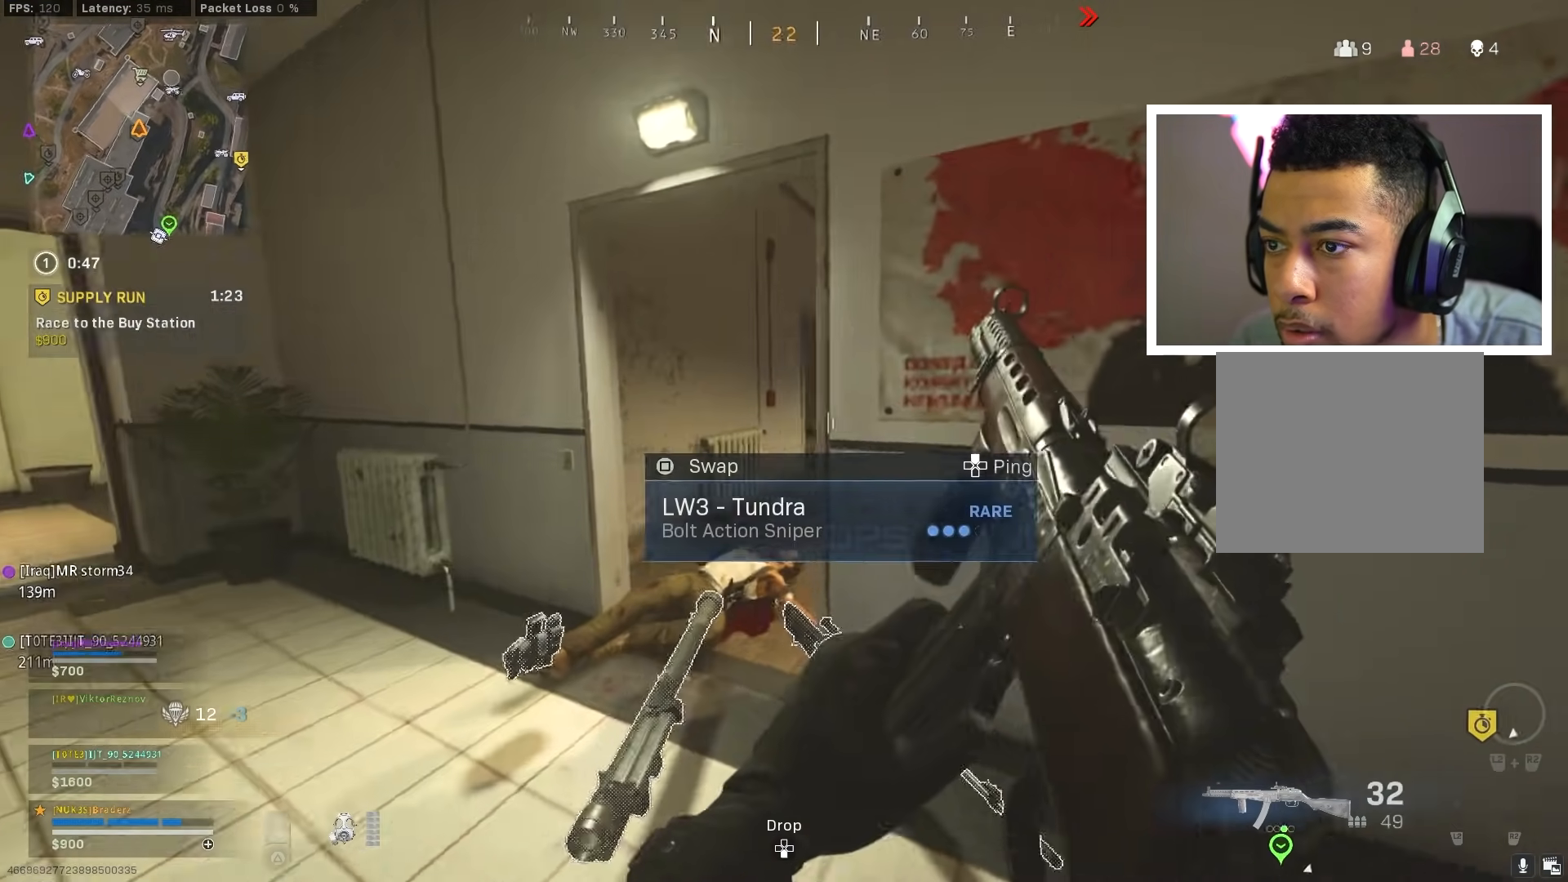
{"buttons": [], "left_stick": "up", "right_stick": "center", "events": [[16, "L1", "down"], [133, "right_stick", "center"], [200, "right_stick", "right"], [217, "left_stick", "up"], [317, "L1", "up"], [367, "L3", "down"], [467, "L3", "up"], [467, "right_stick", "center"]]}
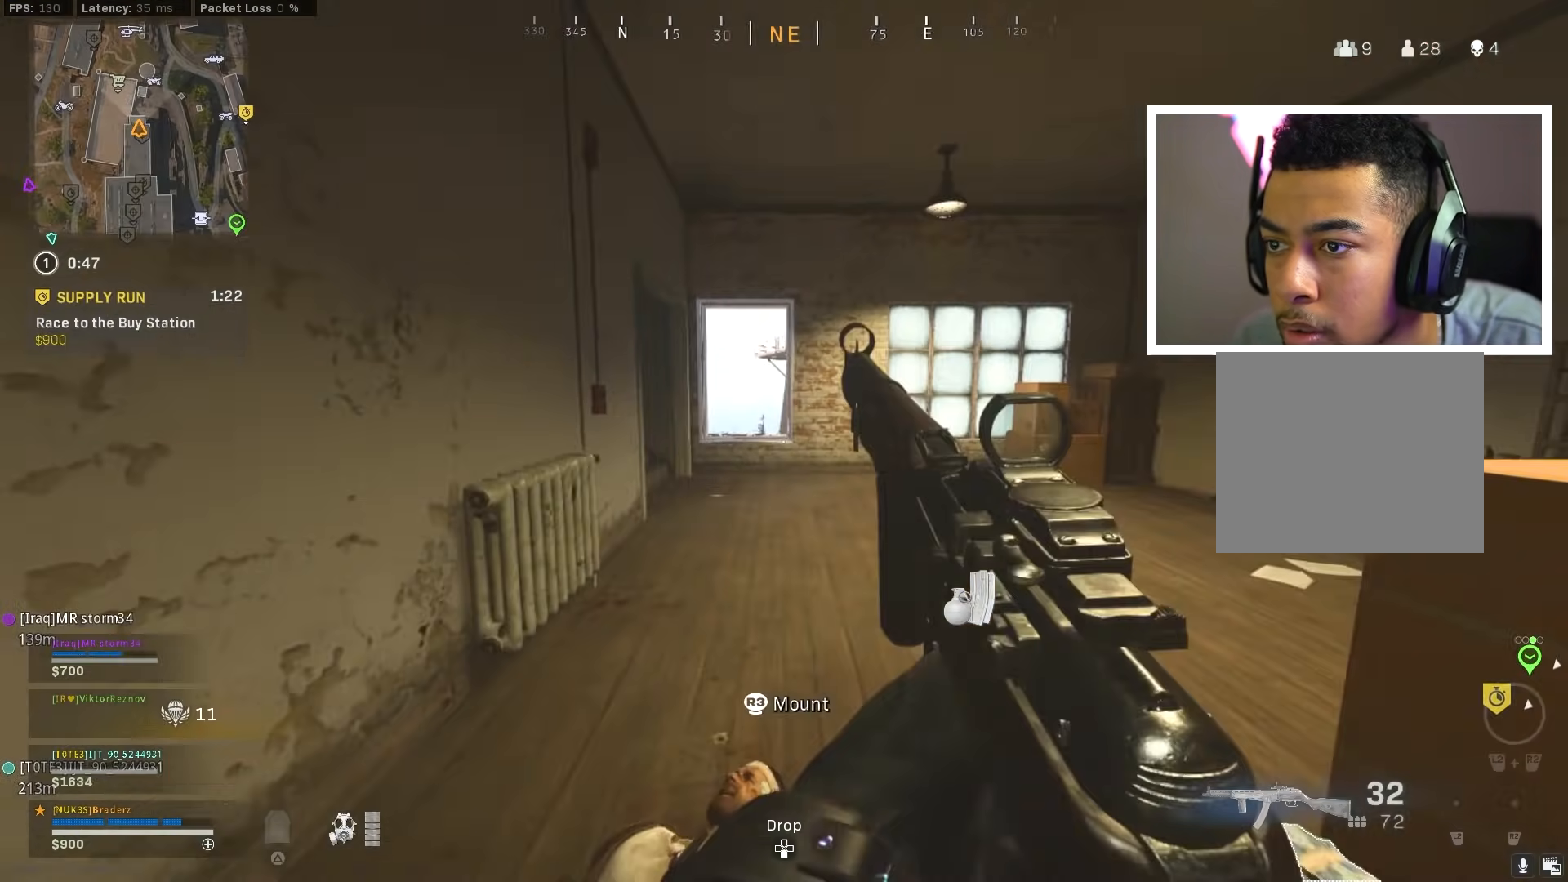
{"buttons": [], "left_stick": "up", "right_stick": "up-left", "events": [[17, "L3", "down"], [217, "L3", "up"], [300, "right_stick", "left"], [351, "CIRCLE", "down"], [401, "right_stick", "up-left"], [501, "CIRCLE", "up"]]}
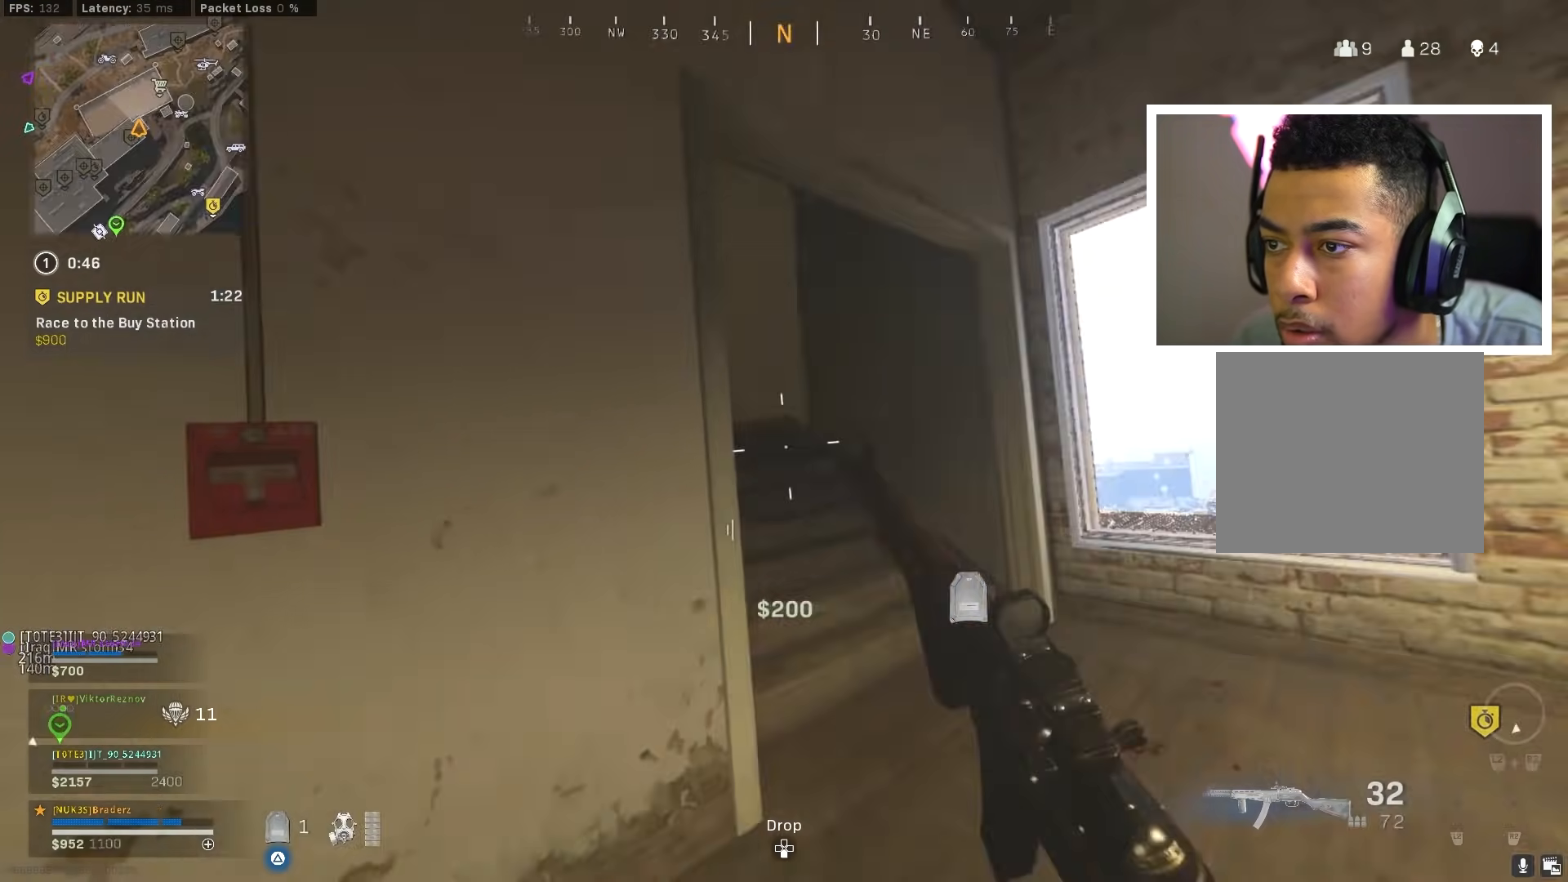
{"buttons": [], "left_stick": "up", "right_stick": "up-left", "events": [[33, "CIRCLE", "down"], [66, "CROSS", "down"], [133, "CIRCLE", "up"], [133, "right_stick", "left"], [183, "CROSS", "up"], [200, "CROSS", "down"], [217, "CROSS", "up"], [217, "L3", "down"], [283, "L3", "up"], [400, "L3", "down"], [400, "right_stick", "up-left"], [500, "L3", "up"]]}
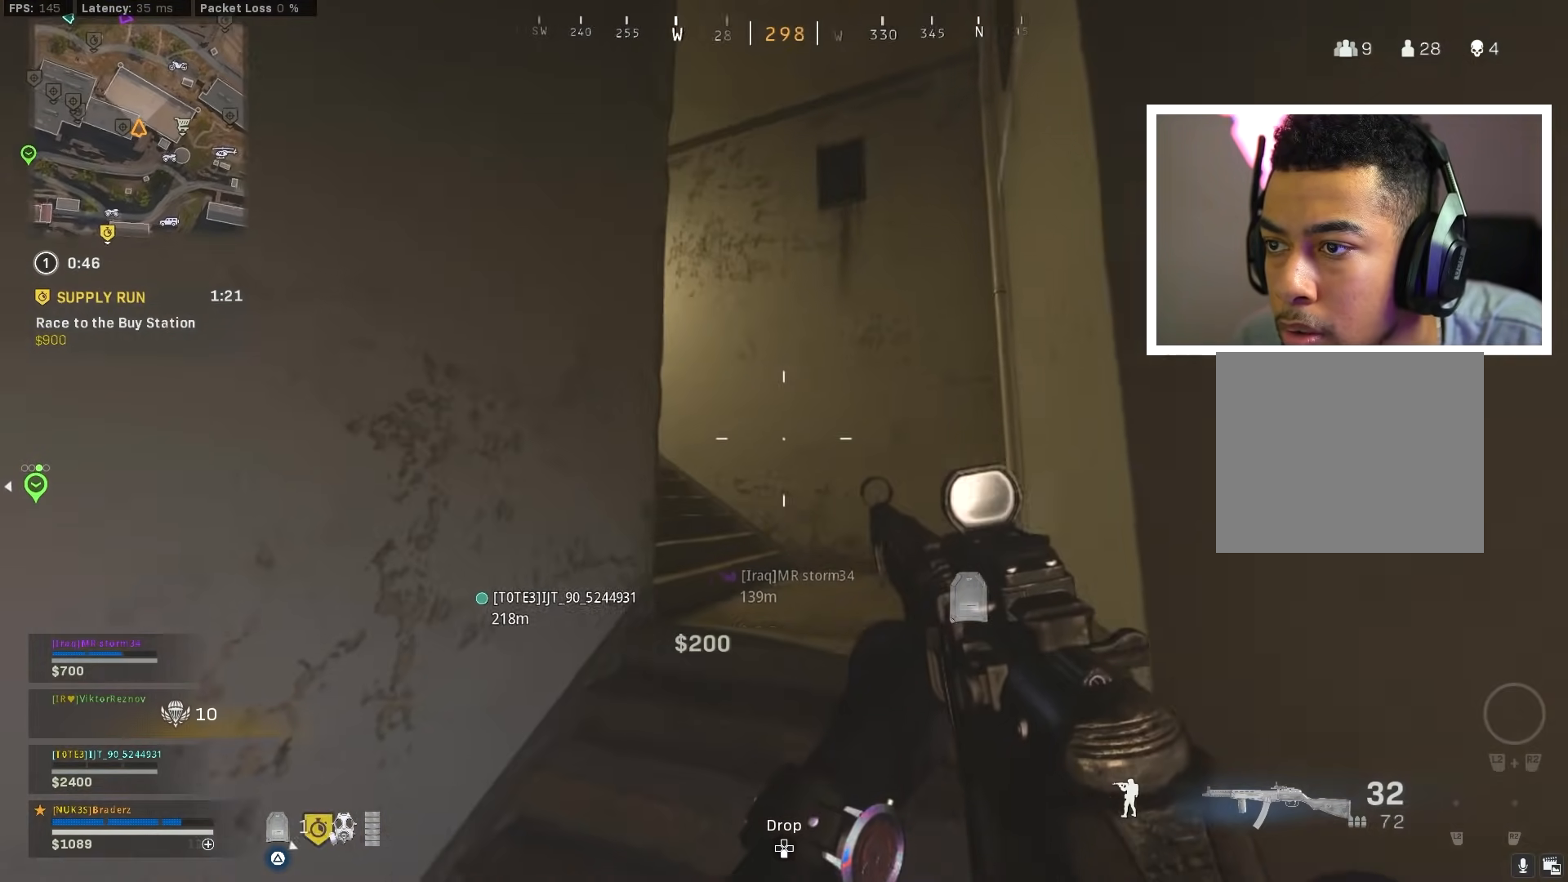
{"buttons": [], "left_stick": "right", "right_stick": "left", "events": [[84, "right_stick", "center"], [300, "right_stick", "left"], [334, "left_stick", "up-right"], [501, "left_stick", "right"]]}
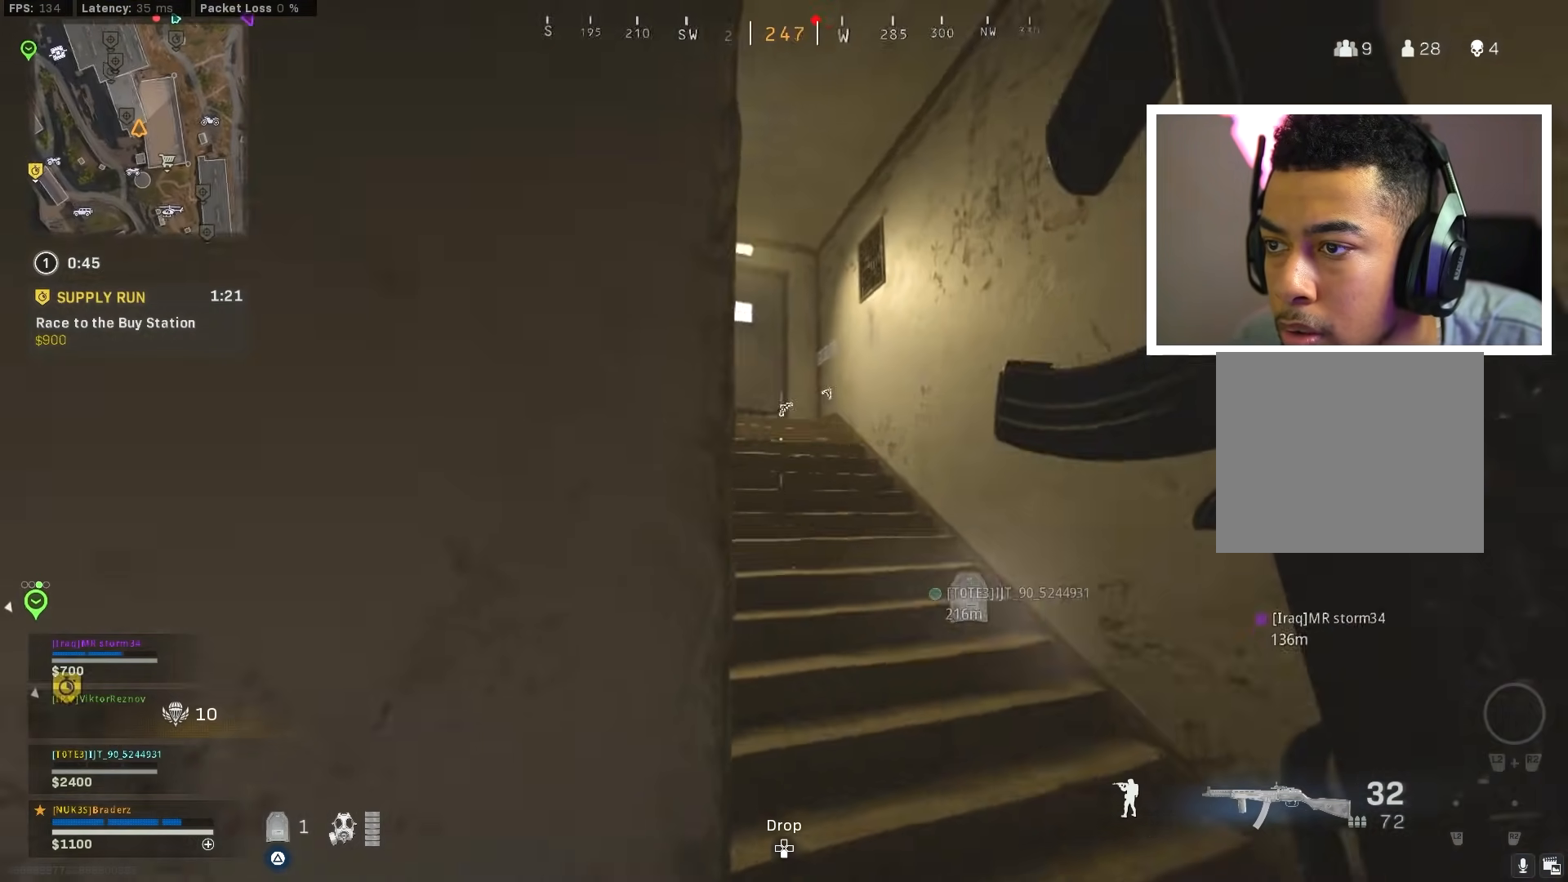
{"buttons": [], "left_stick": "left", "right_stick": "down-left", "events": [[50, "right_stick", "center"], [100, "L1", "down"], [183, "right_stick", "left"], [217, "left_stick", "center"], [233, "L1", "up"], [317, "left_stick", "left"], [333, "right_stick", "down-left"]]}
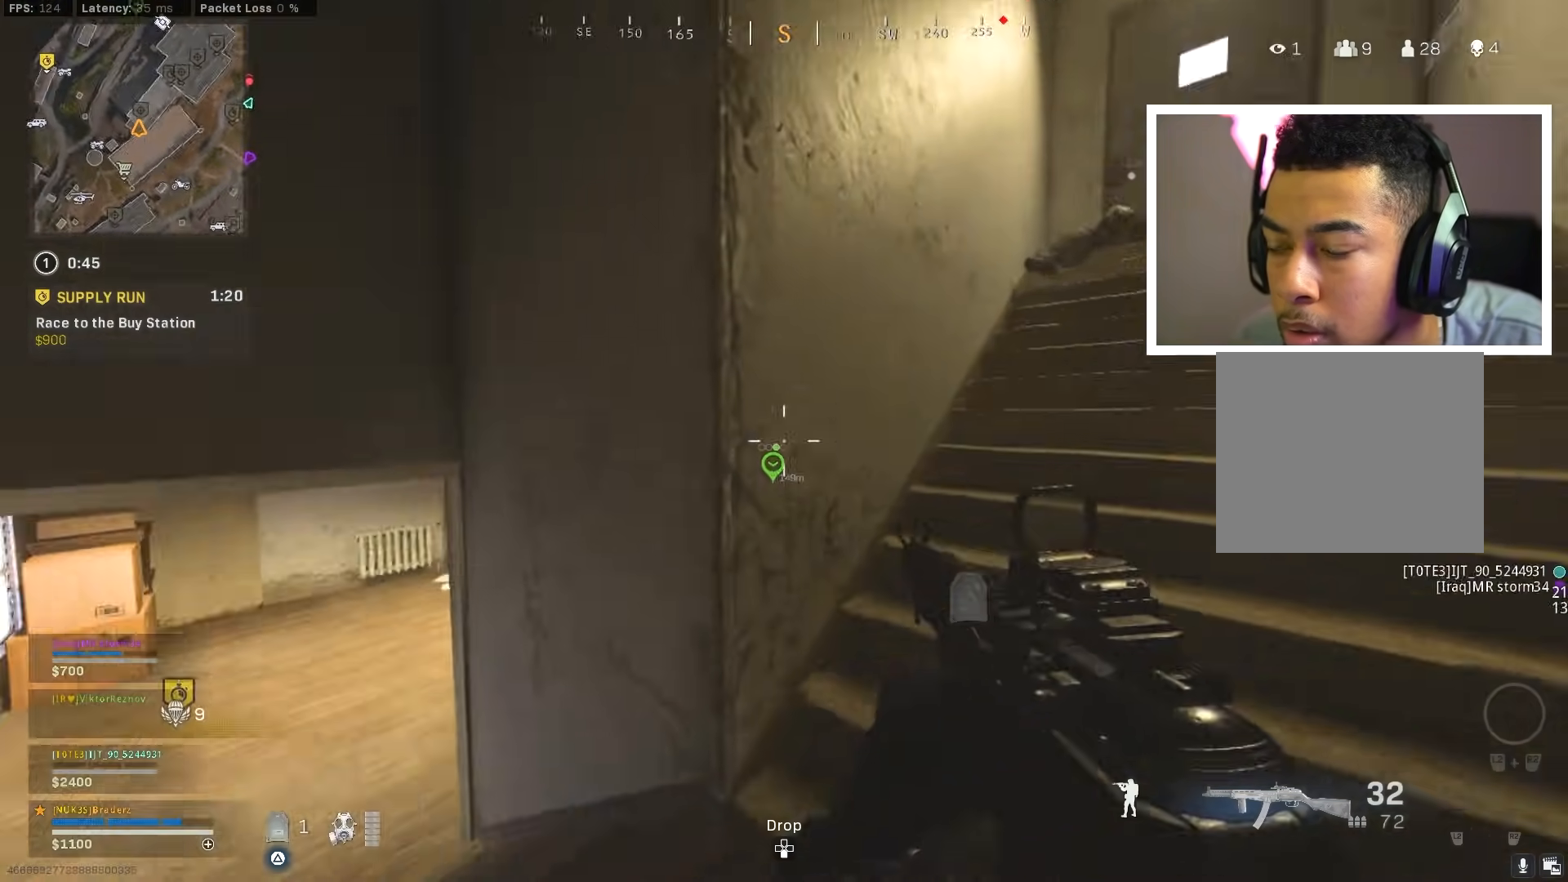
{"buttons": [], "left_stick": "down", "right_stick": "left", "events": [[67, "left_stick", "up"], [134, "left_stick", "up-right"], [134, "right_stick", "center"], [217, "right_stick", "left"], [417, "left_stick", "down-right"], [467, "left_stick", "down"]]}
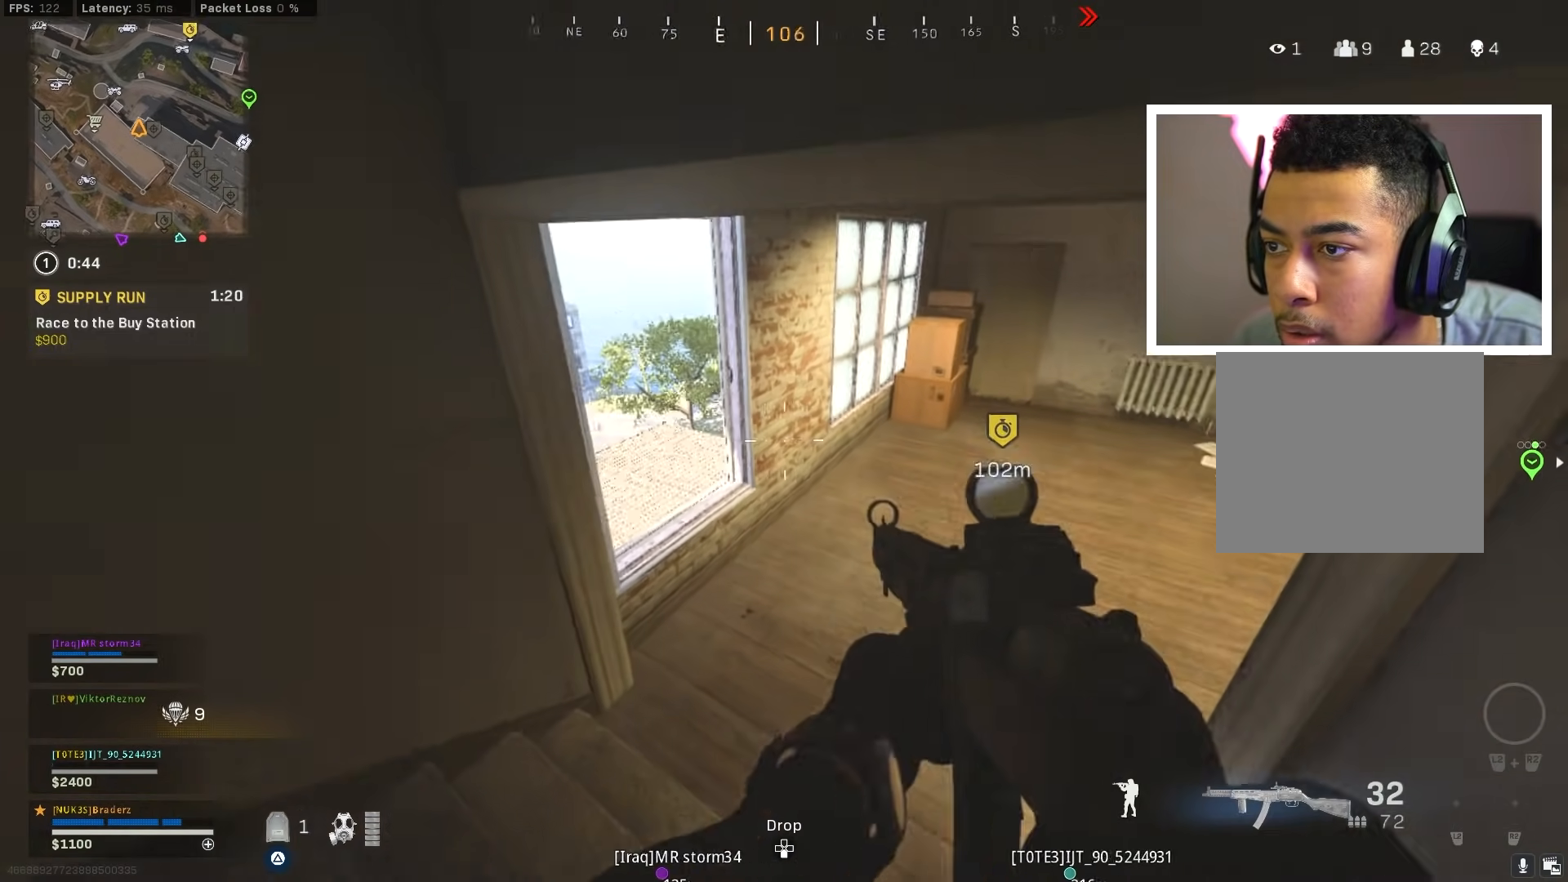
{"buttons": [], "left_stick": "center", "right_stick": "center", "events": [[66, "left_stick", "center"], [83, "right_stick", "center"]]}
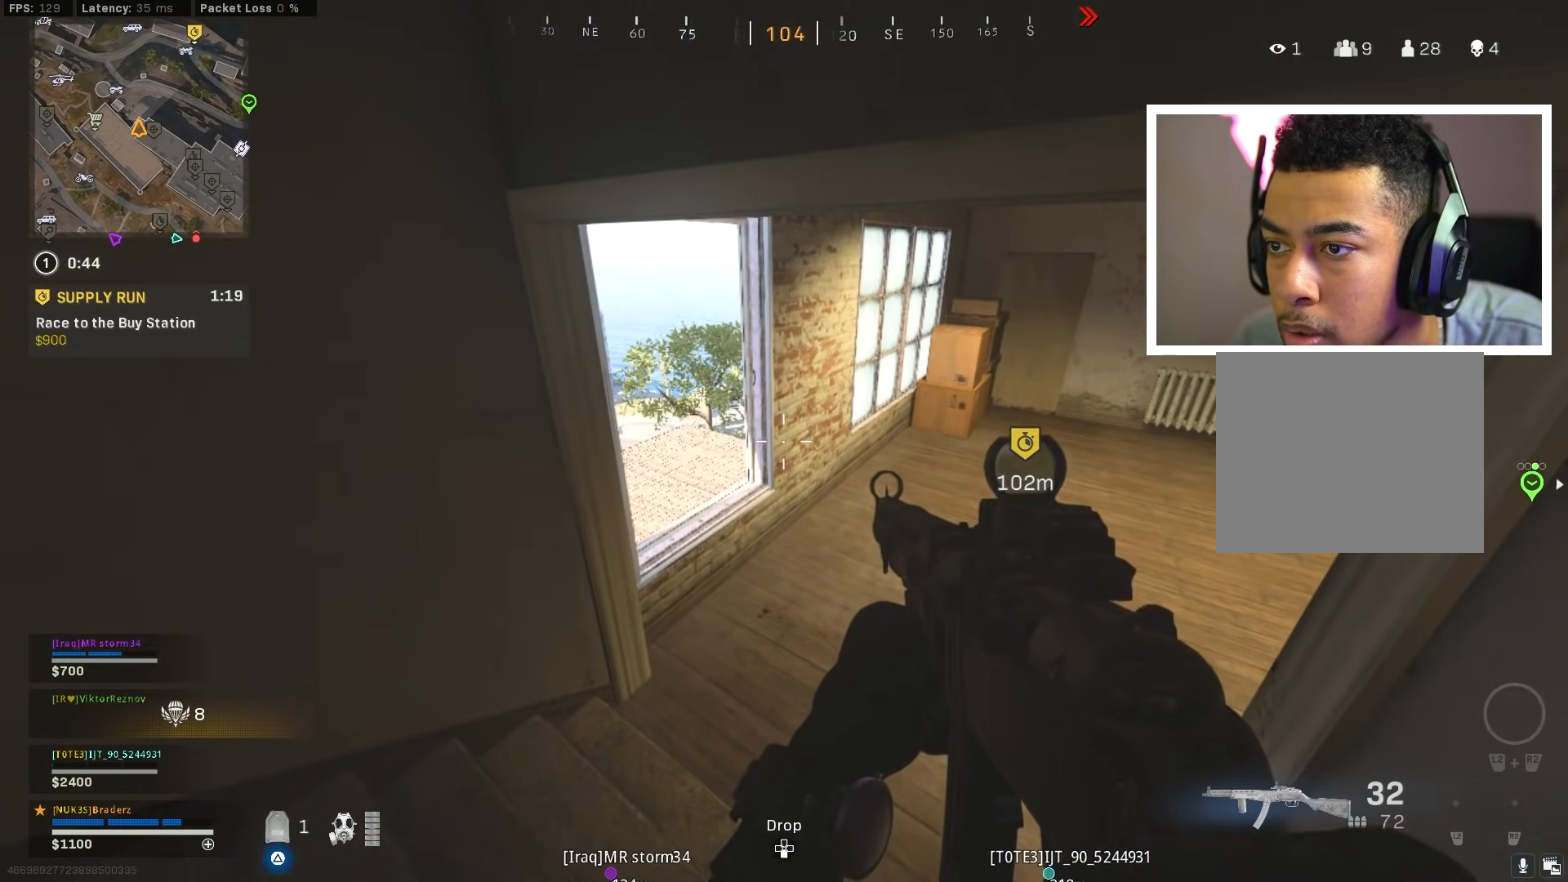
{"buttons": [], "left_stick": "center", "right_stick": "center", "events": []}
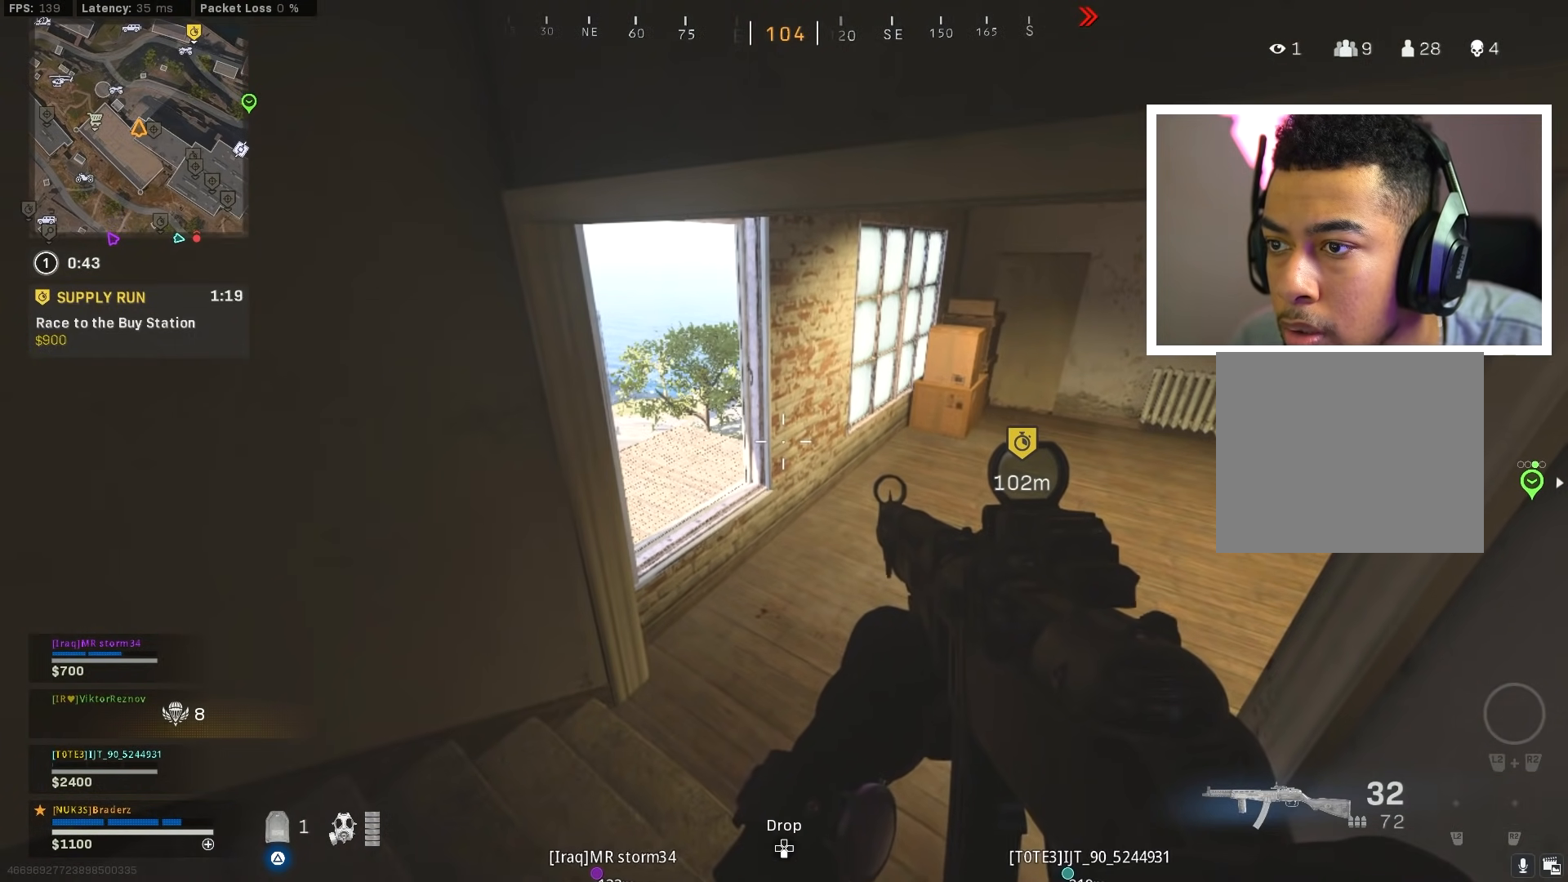
{"buttons": [], "left_stick": "right", "right_stick": "left", "events": [[200, "left_stick", "right"], [333, "right_stick", "left"]]}
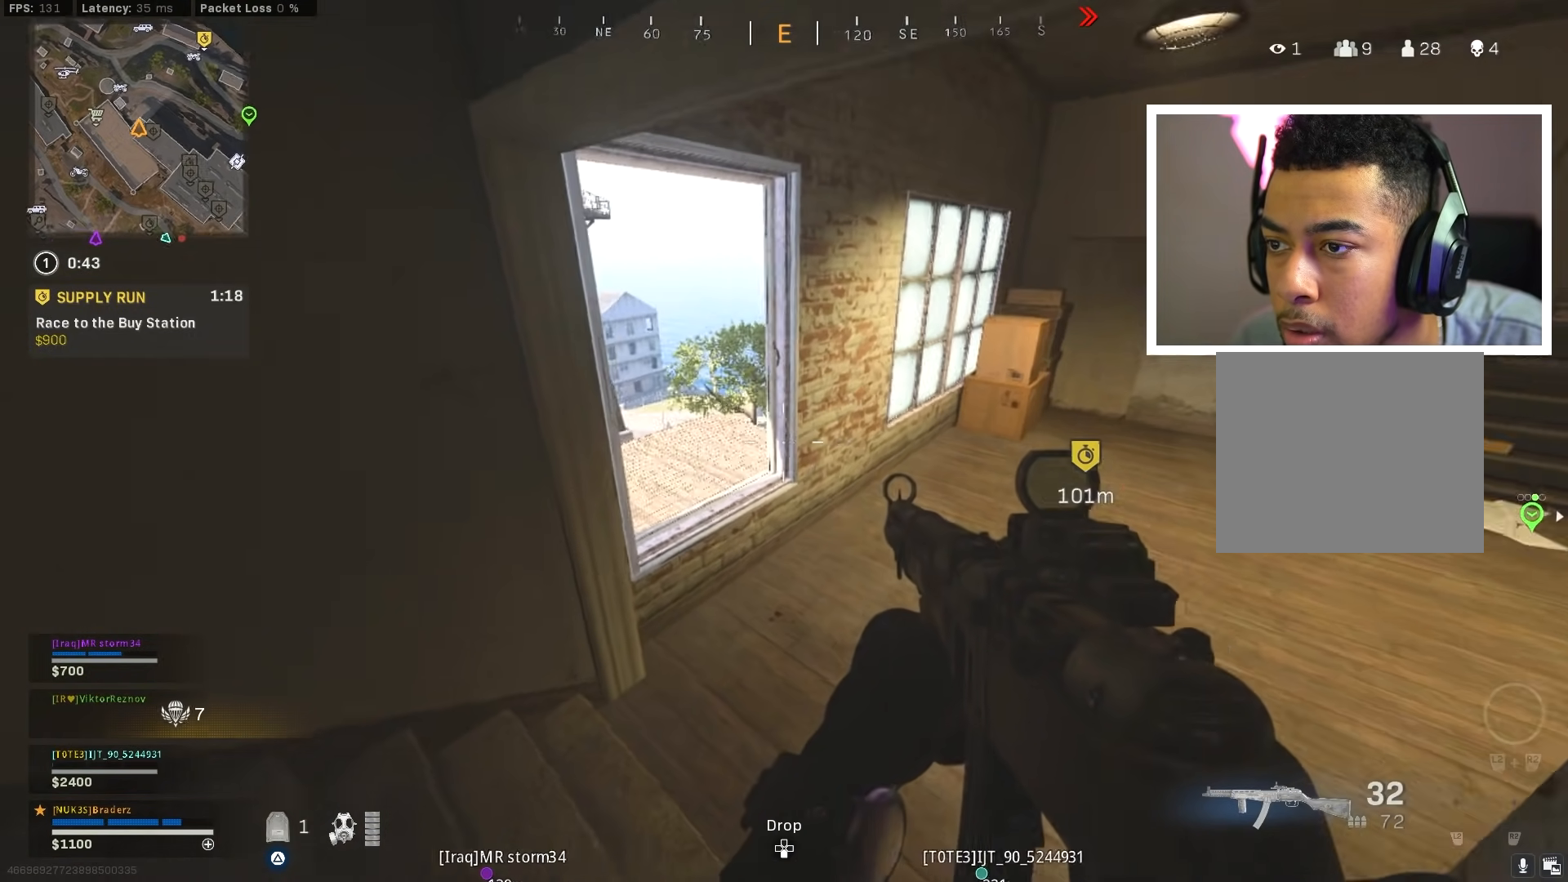
{"buttons": [], "left_stick": "center", "right_stick": "center", "events": [[150, "right_stick", "center"], [250, "left_stick", "center"]]}
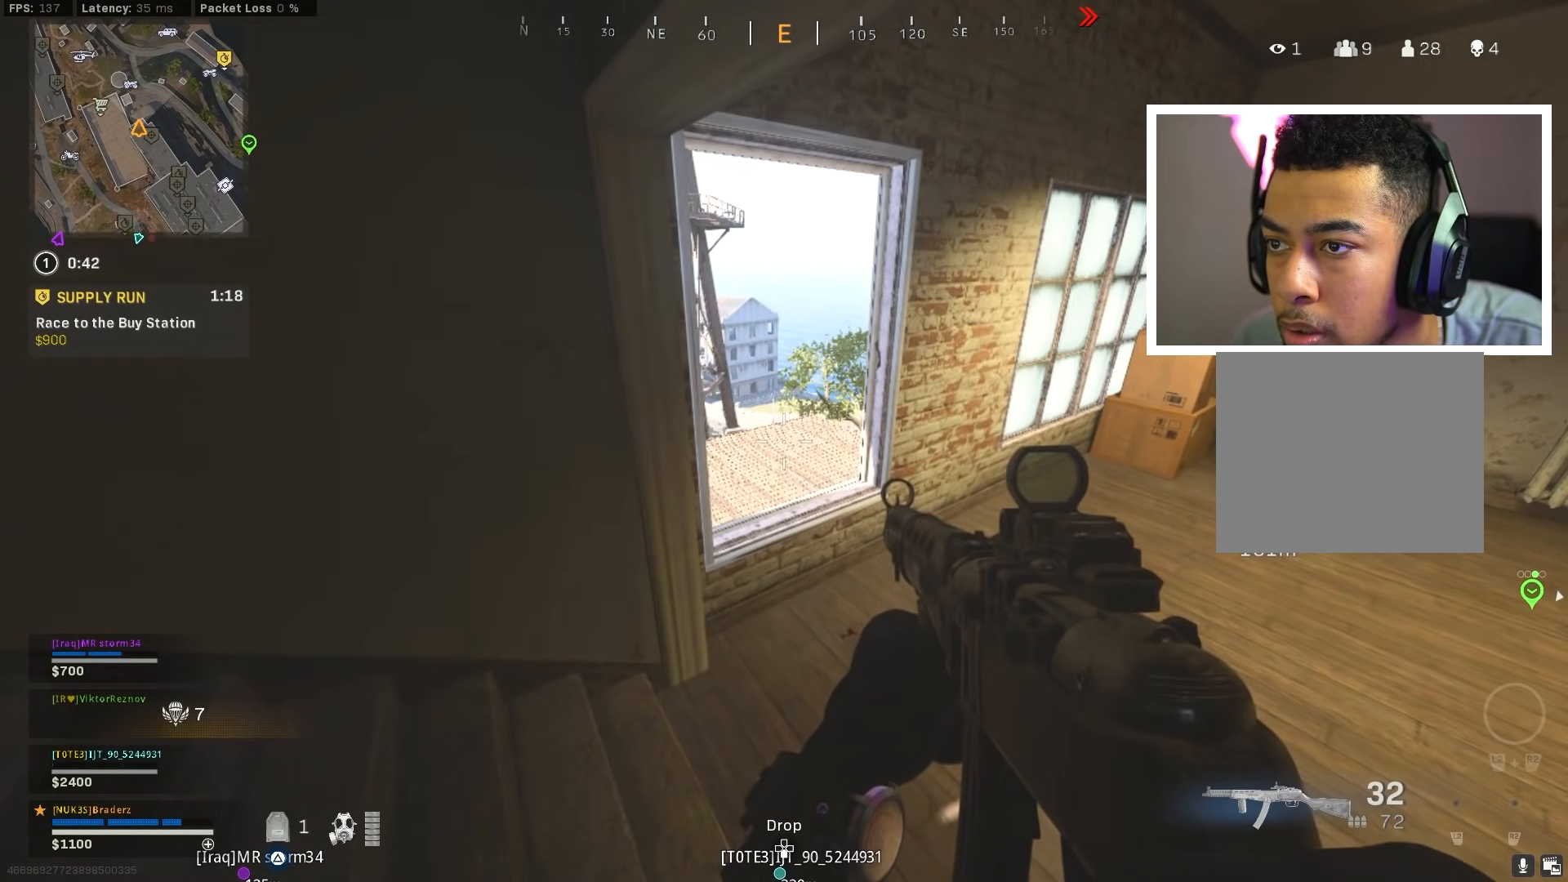
{"buttons": [], "left_stick": "center", "right_stick": "left", "events": [[450, "right_stick", "left"]]}
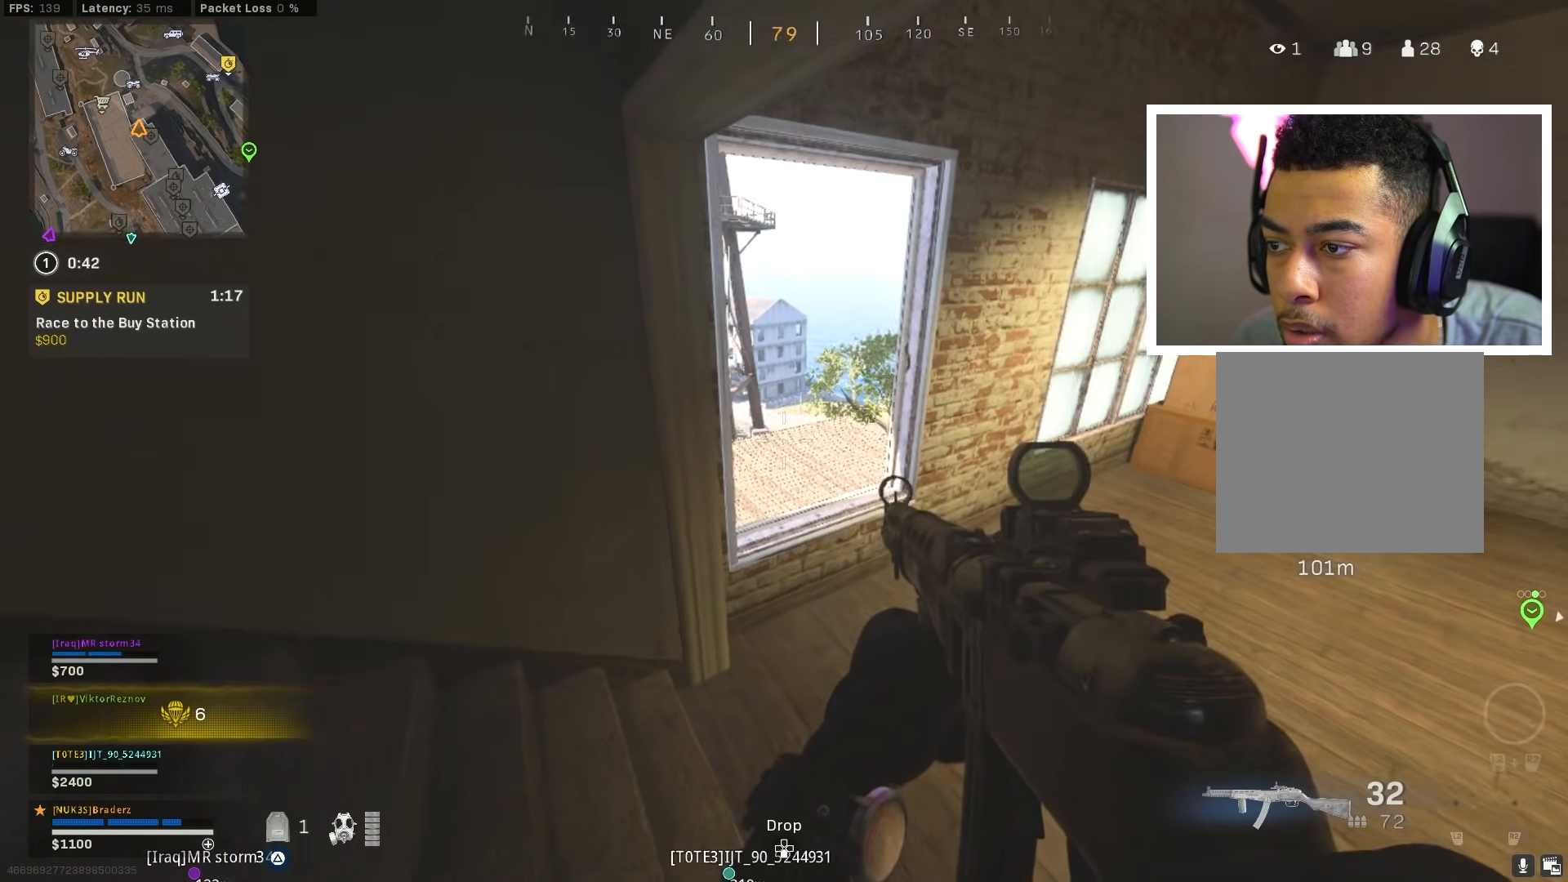
{"buttons": [], "left_stick": "up-right", "right_stick": "up-left", "events": [[50, "right_stick", "up-left"], [267, "left_stick", "up-right"]]}
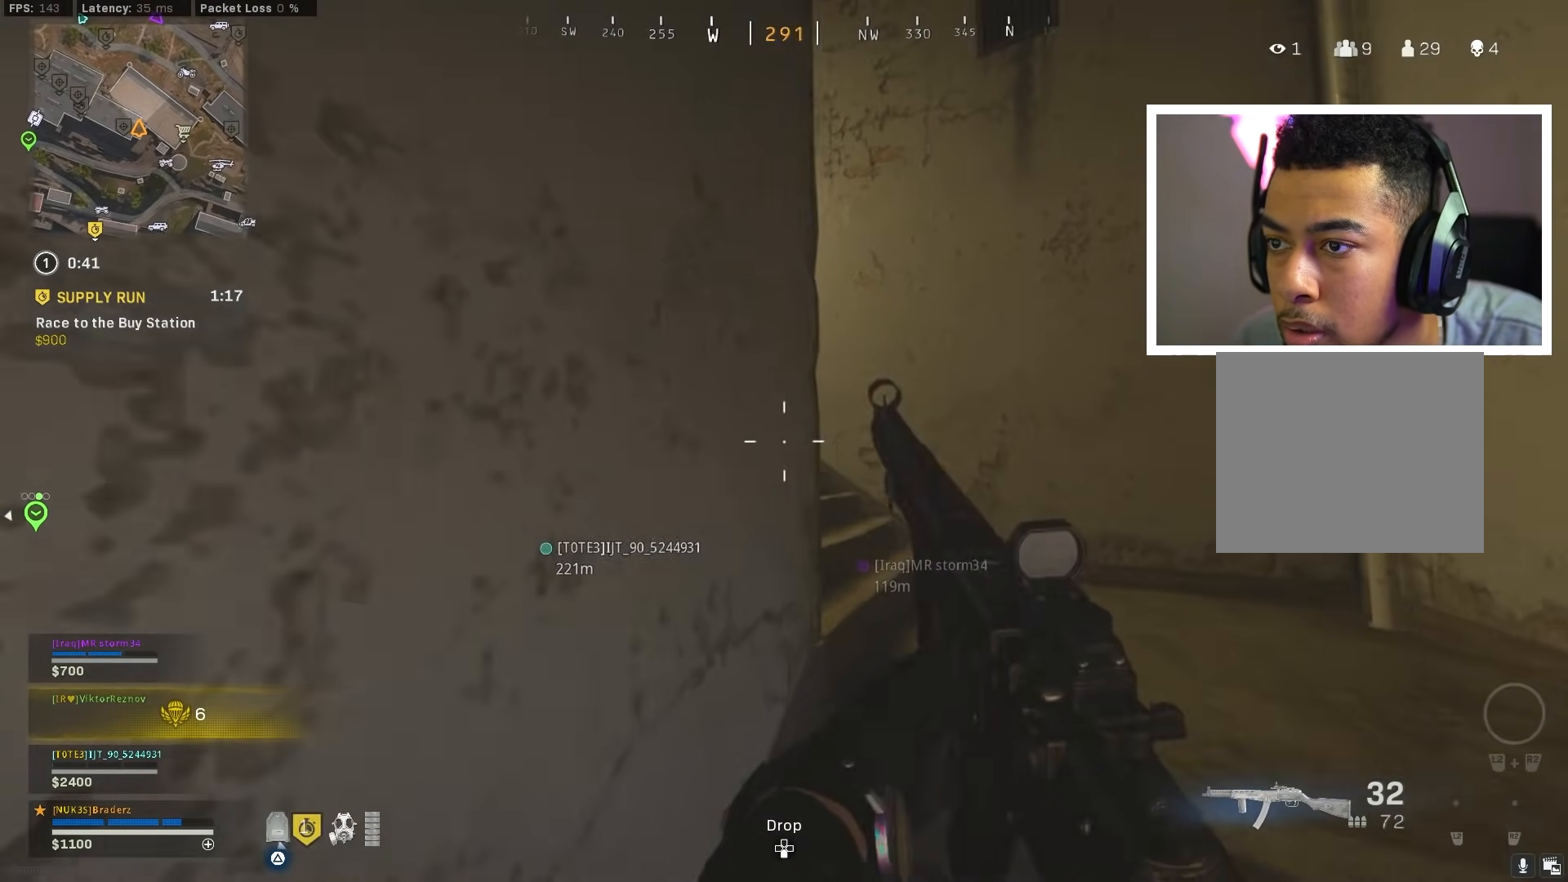
{"buttons": [], "left_stick": "right", "right_stick": "left", "events": [[383, "right_stick", "left"], [450, "left_stick", "right"]]}
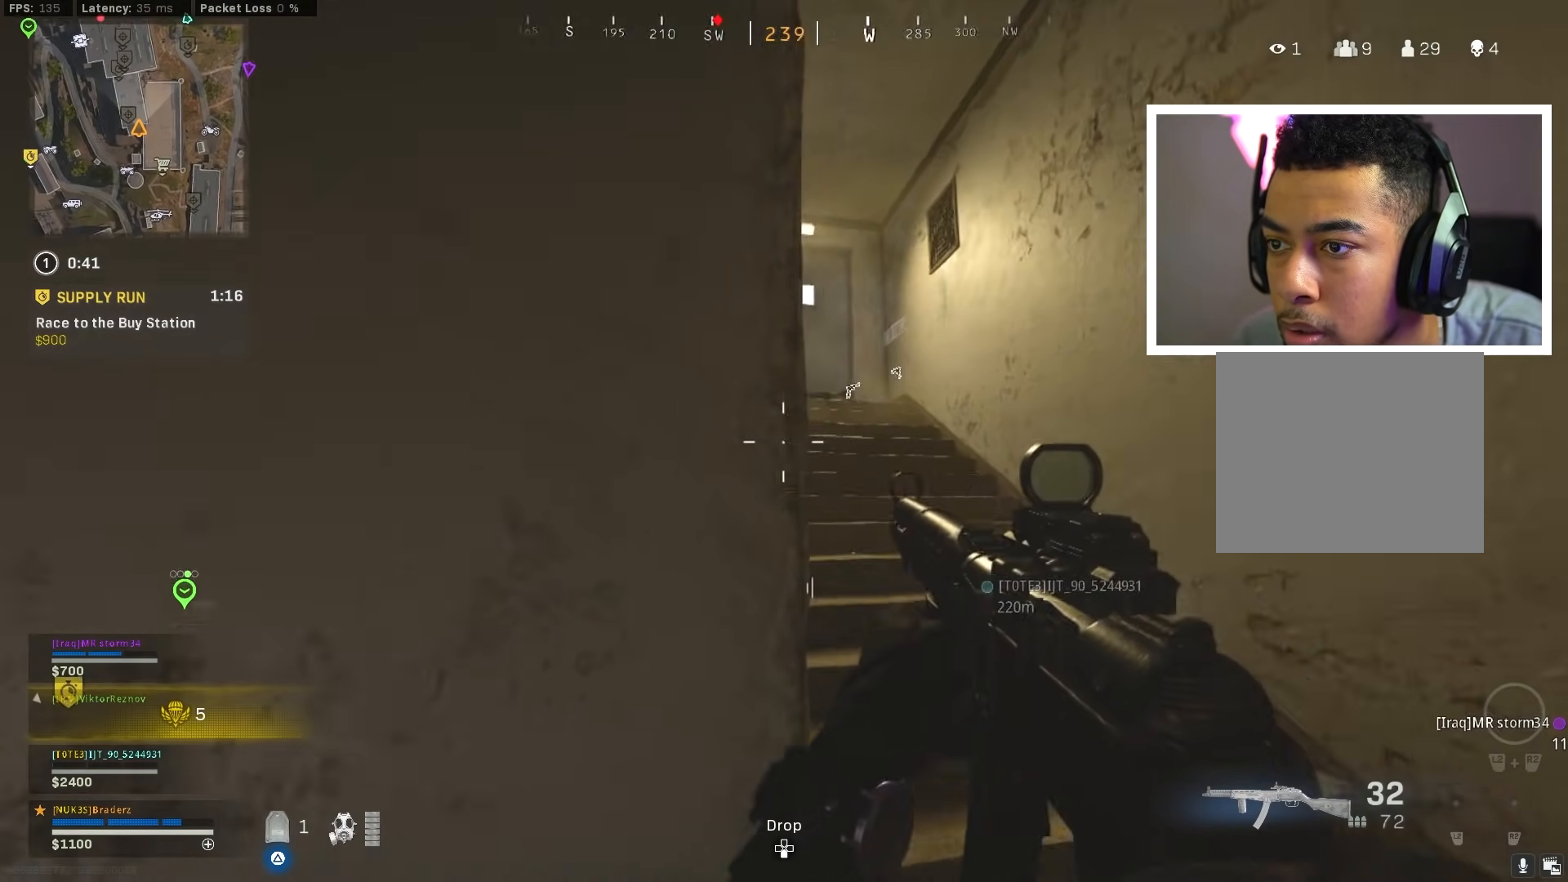
{"buttons": [], "left_stick": "up-left", "right_stick": "up", "events": [[34, "right_stick", "center"], [267, "right_stick", "left"], [300, "left_stick", "center"], [317, "right_stick", "center"], [467, "left_stick", "up-left"], [467, "right_stick", "up"]]}
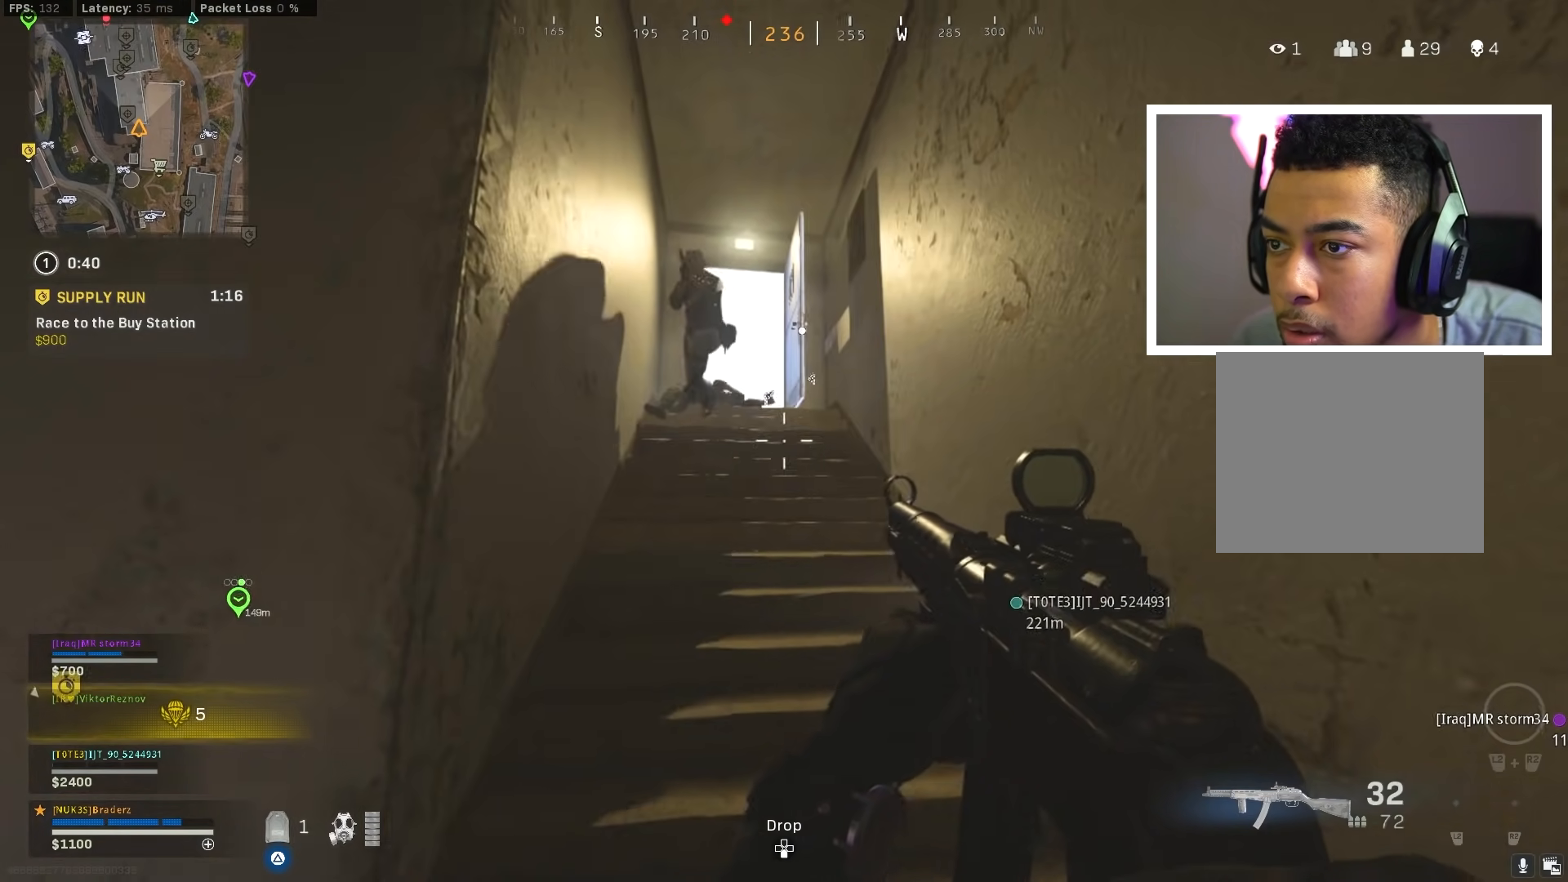
{"buttons": ["L1", "R1"], "left_stick": "down-left", "right_stick": "left", "events": [[16, "L1", "down"], [16, "right_stick", "up-left"], [66, "R1", "down"], [166, "left_stick", "down-left"], [200, "right_stick", "down"], [333, "right_stick", "up-right"], [350, "left_stick", "center"], [450, "right_stick", "left"], [483, "left_stick", "down-left"]]}
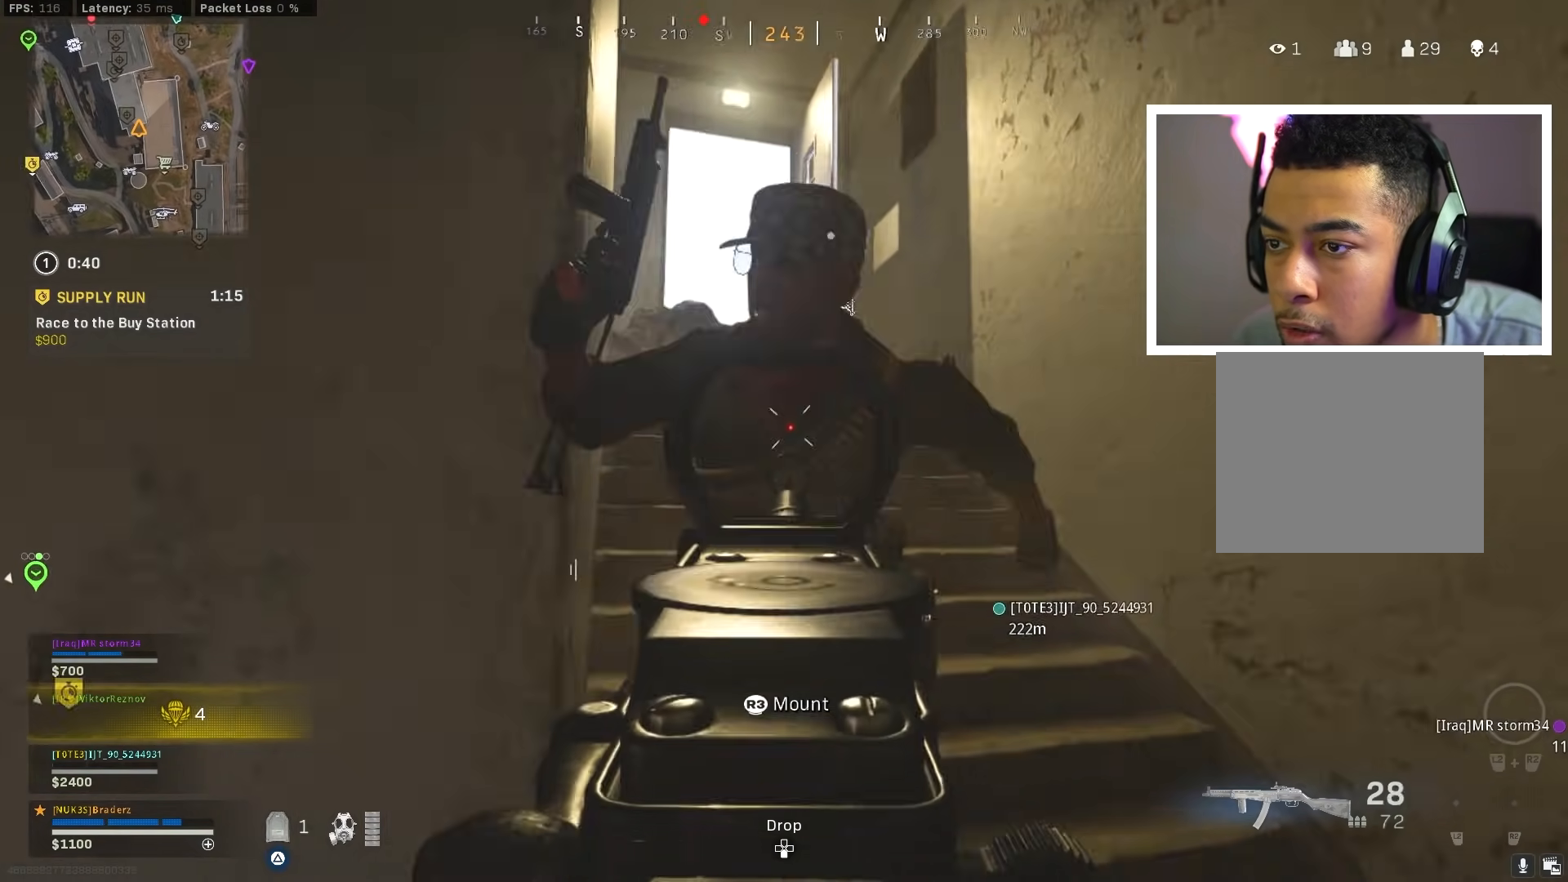
{"buttons": ["R1"], "left_stick": "down-left", "right_stick": "down-right", "events": [[17, "right_stick", "down"], [67, "L1", "up"], [117, "right_stick", "down-right"], [334, "R1", "up"], [334, "right_stick", "down-left"], [417, "right_stick", "down-right"], [501, "R1", "down"]]}
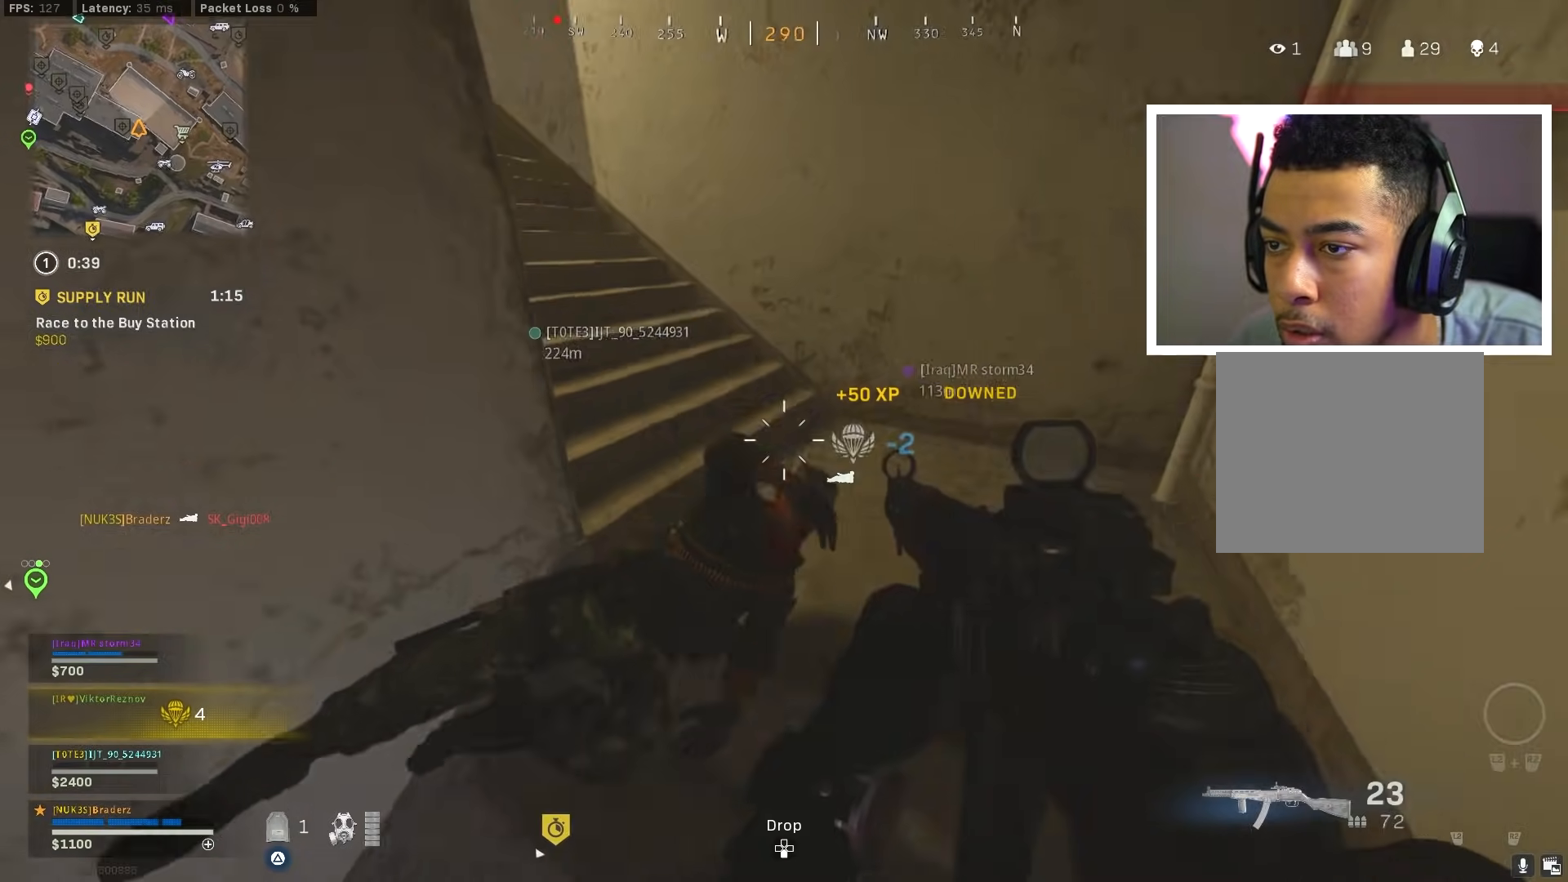
{"buttons": ["L1", "R1"], "left_stick": "down-left", "right_stick": "center", "events": [[66, "L1", "down"], [66, "right_stick", "down-left"], [217, "right_stick", "down-right"], [317, "right_stick", "right"], [483, "right_stick", "center"]]}
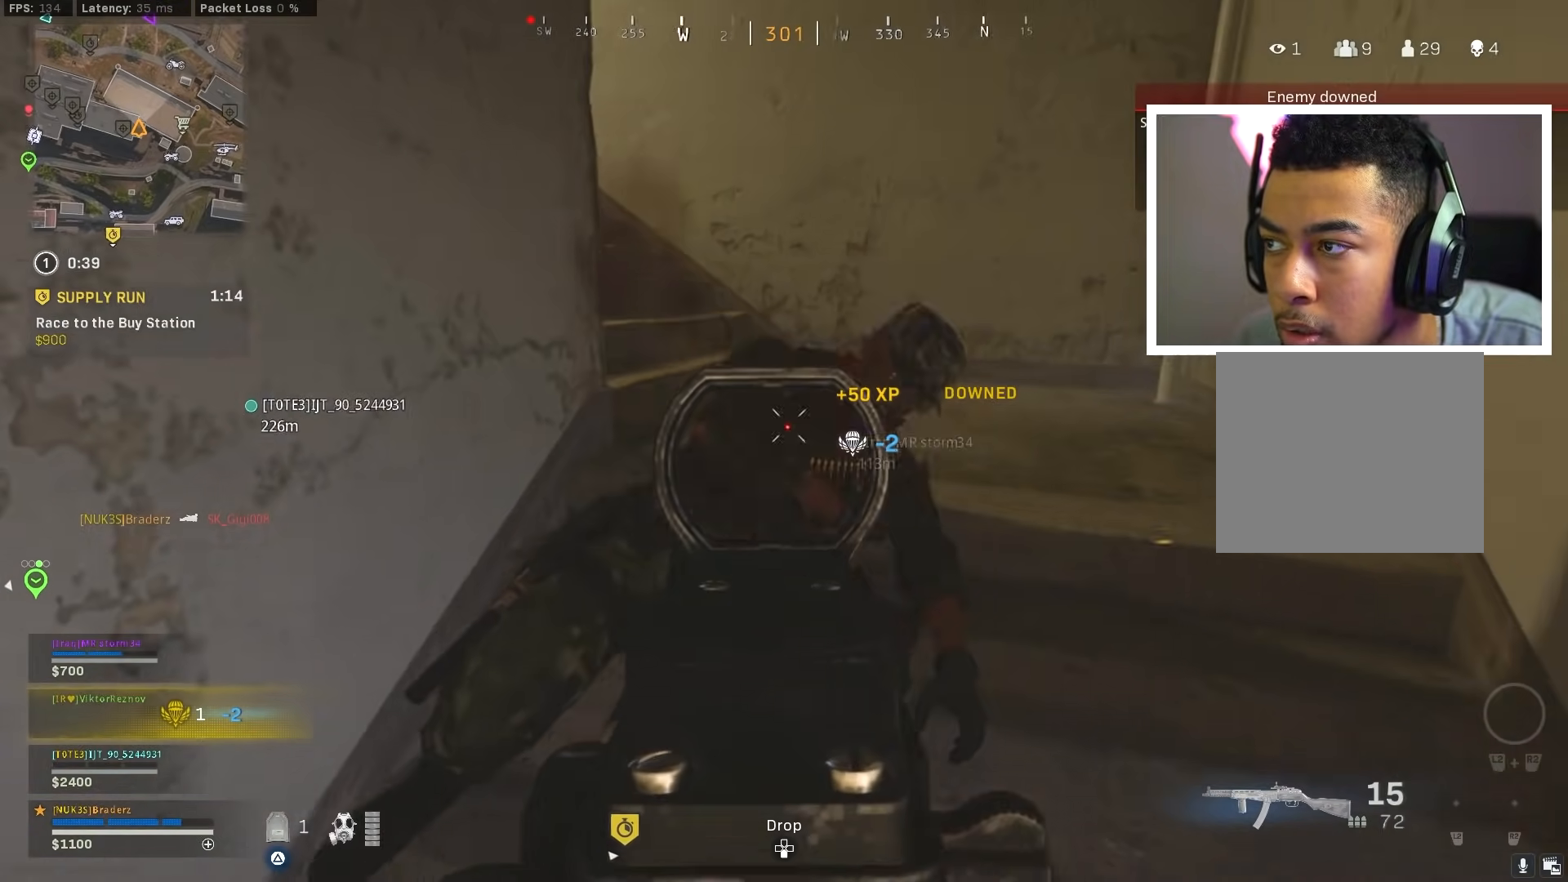
{"buttons": ["L3"], "left_stick": "up-left", "right_stick": "right", "events": [[50, "right_stick", "up-left"], [67, "L1", "up"], [250, "R1", "up"], [250, "right_stick", "left"], [384, "left_stick", "up-left"], [434, "right_stick", "center"], [467, "L3", "down"], [501, "right_stick", "right"]]}